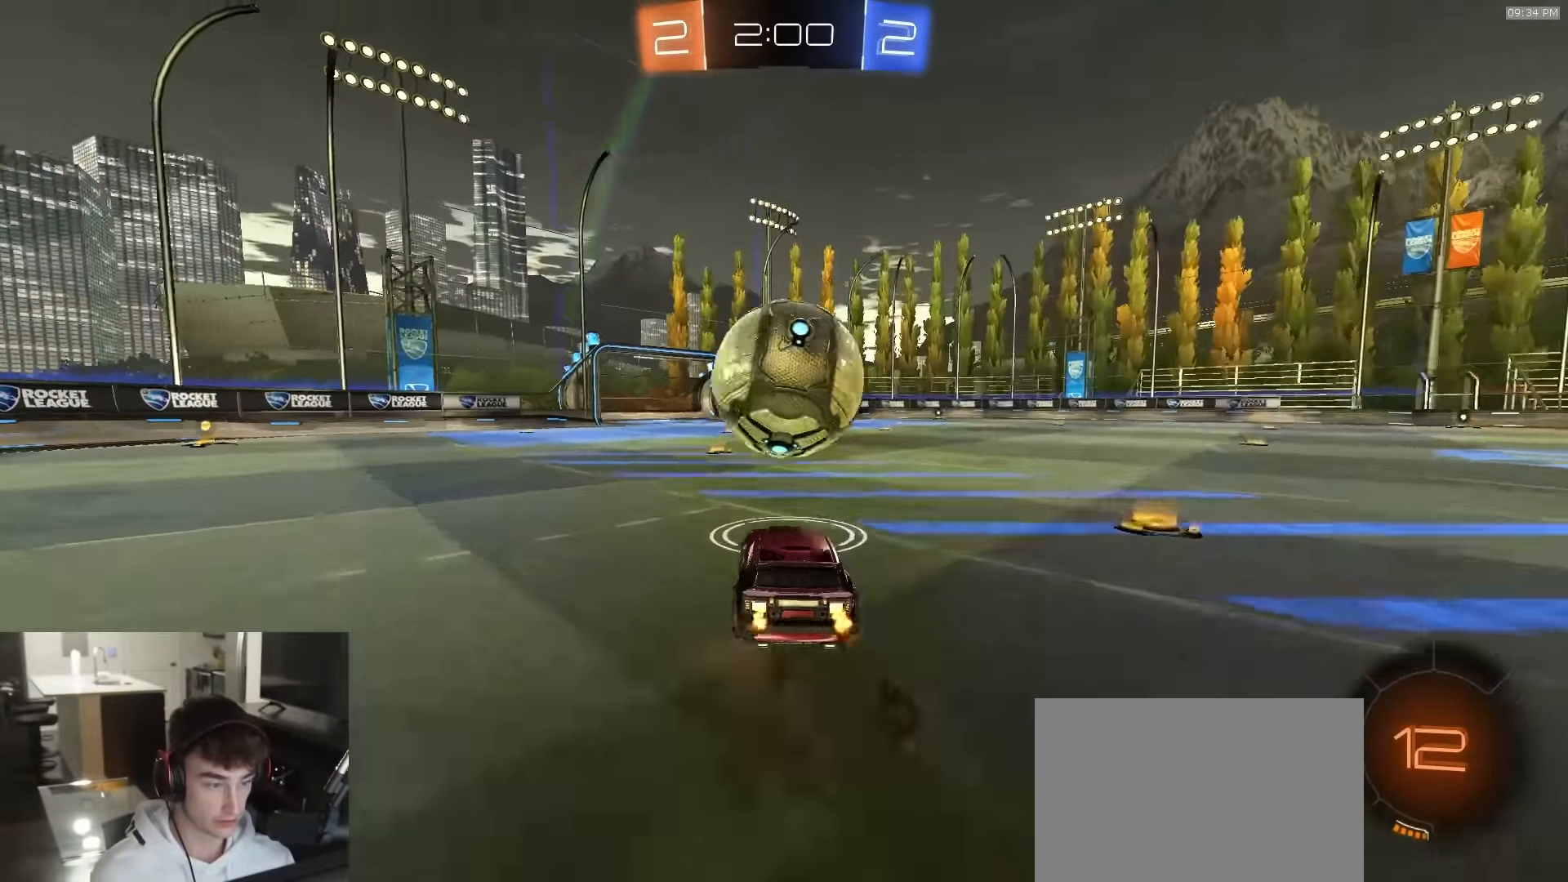
Gameplay with a controller (PlayStation layout); each line is a JSON object with the inputs held at the frame after it. "events" lists button and stick changes between this image and that frame as [ms after this image, input, new state], when the widget could be followed in between.
{"buttons": ["SQUARE", "R2"], "left_stick": "down-left", "right_stick": "center", "events": [[17, "CROSS", "up"], [17, "L1", "down"], [17, "left_stick", "up-left"], [83, "CROSS", "down"], [117, "L3", "down"], [217, "CROSS", "up"], [233, "left_stick", "down-left"], [317, "SQUARE", "down"], [333, "L3", "up"], [500, "L1", "up"]]}
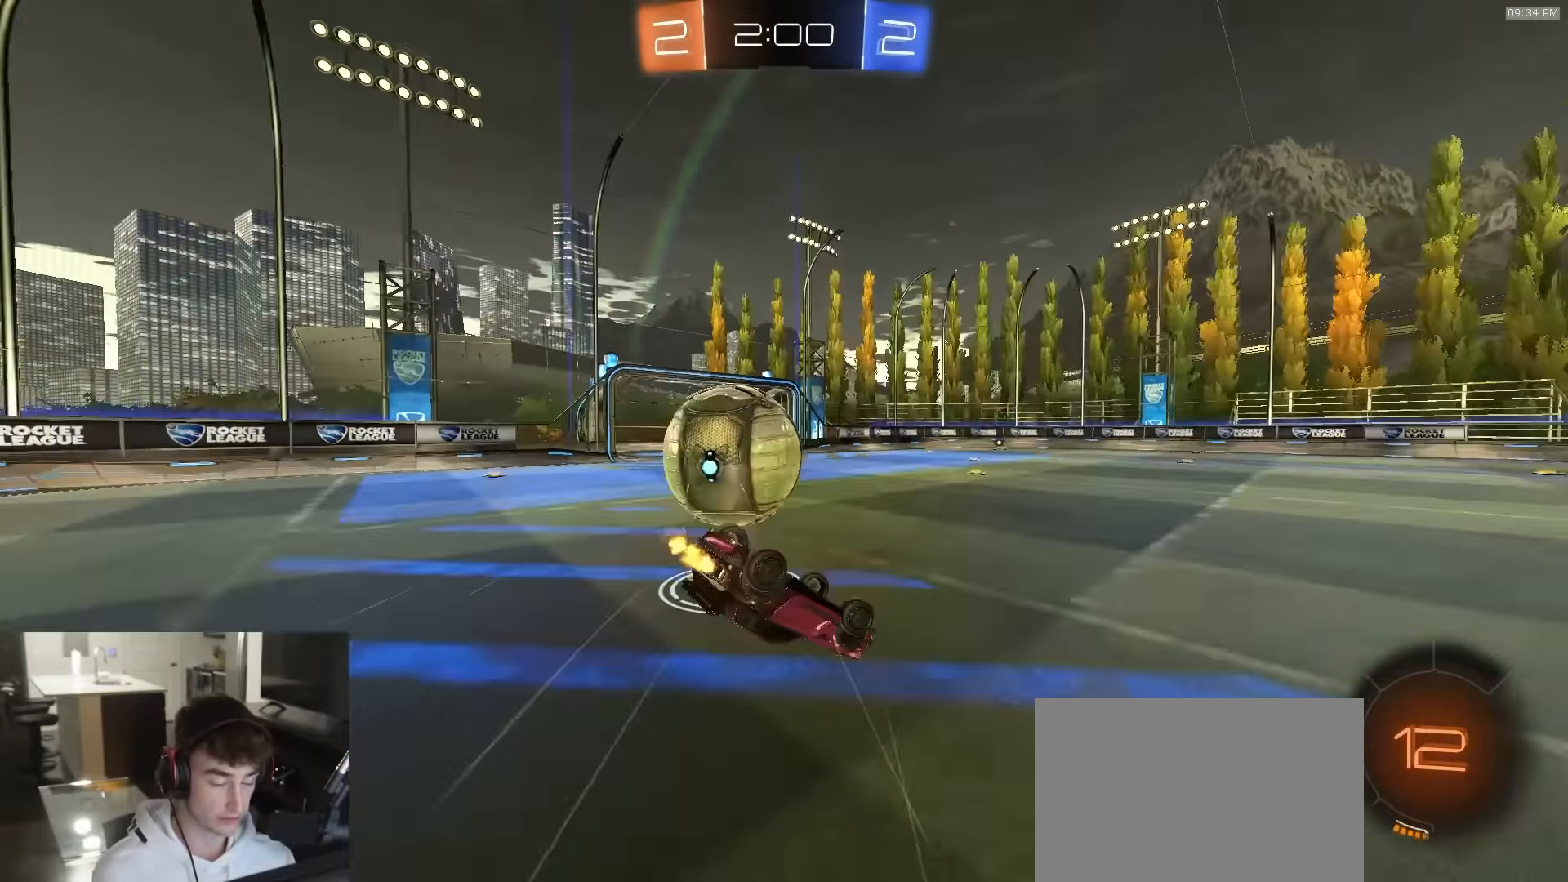
{"buttons": ["R2"], "left_stick": "center", "right_stick": "center", "events": [[100, "TRIANGLE", "down"], [200, "TRIANGLE", "up"], [433, "SQUARE", "up"], [467, "left_stick", "center"]]}
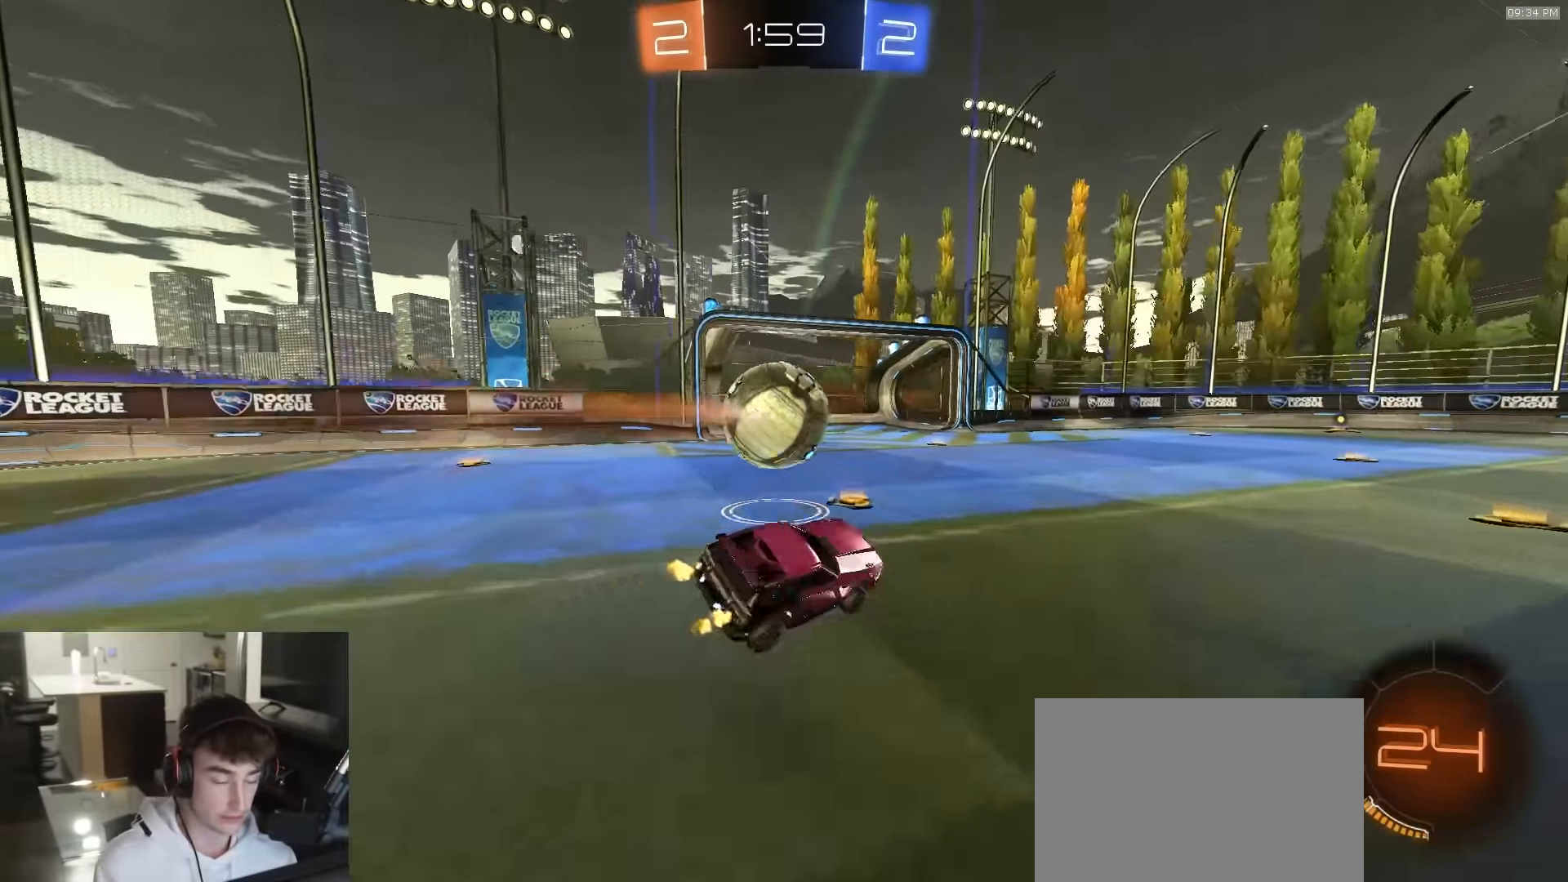
{"buttons": ["R2"], "left_stick": "right", "right_stick": "center", "events": [[100, "R1", "down"], [133, "left_stick", "right"], [183, "TRIANGLE", "down"], [333, "TRIANGLE", "up"], [483, "R1", "up"]]}
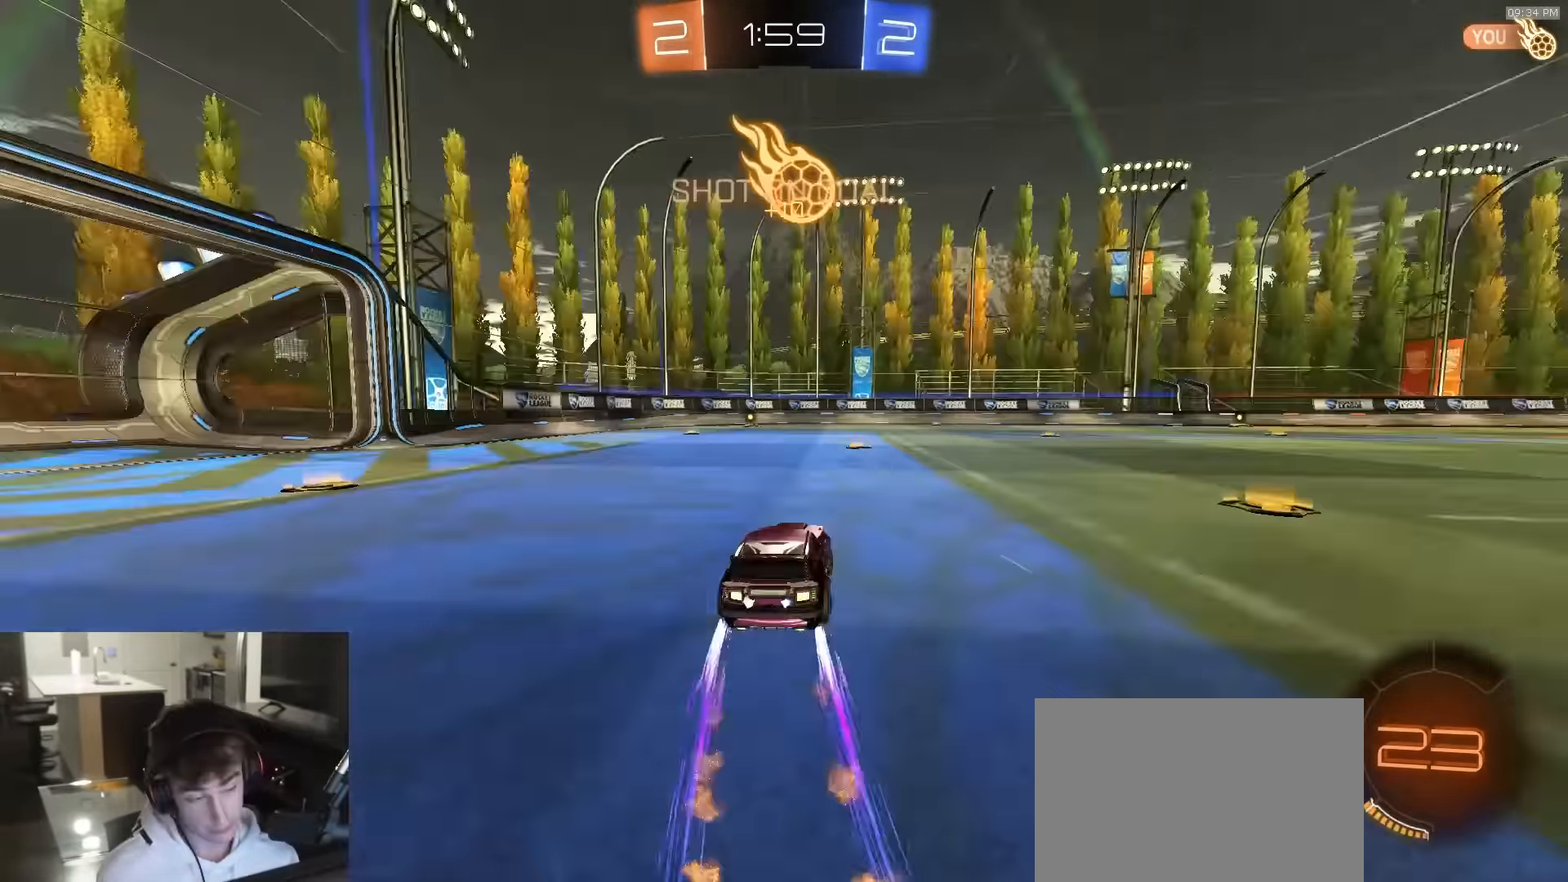
{"buttons": ["CIRCLE", "R1", "R2"], "left_stick": "down-right", "right_stick": "center", "events": [[100, "CROSS", "down"], [167, "CROSS", "up"], [200, "CROSS", "down"], [250, "L3", "down"], [283, "CIRCLE", "down"], [300, "CROSS", "up"], [300, "L3", "up"], [350, "R1", "down"], [350, "left_stick", "down"], [500, "left_stick", "down-right"]]}
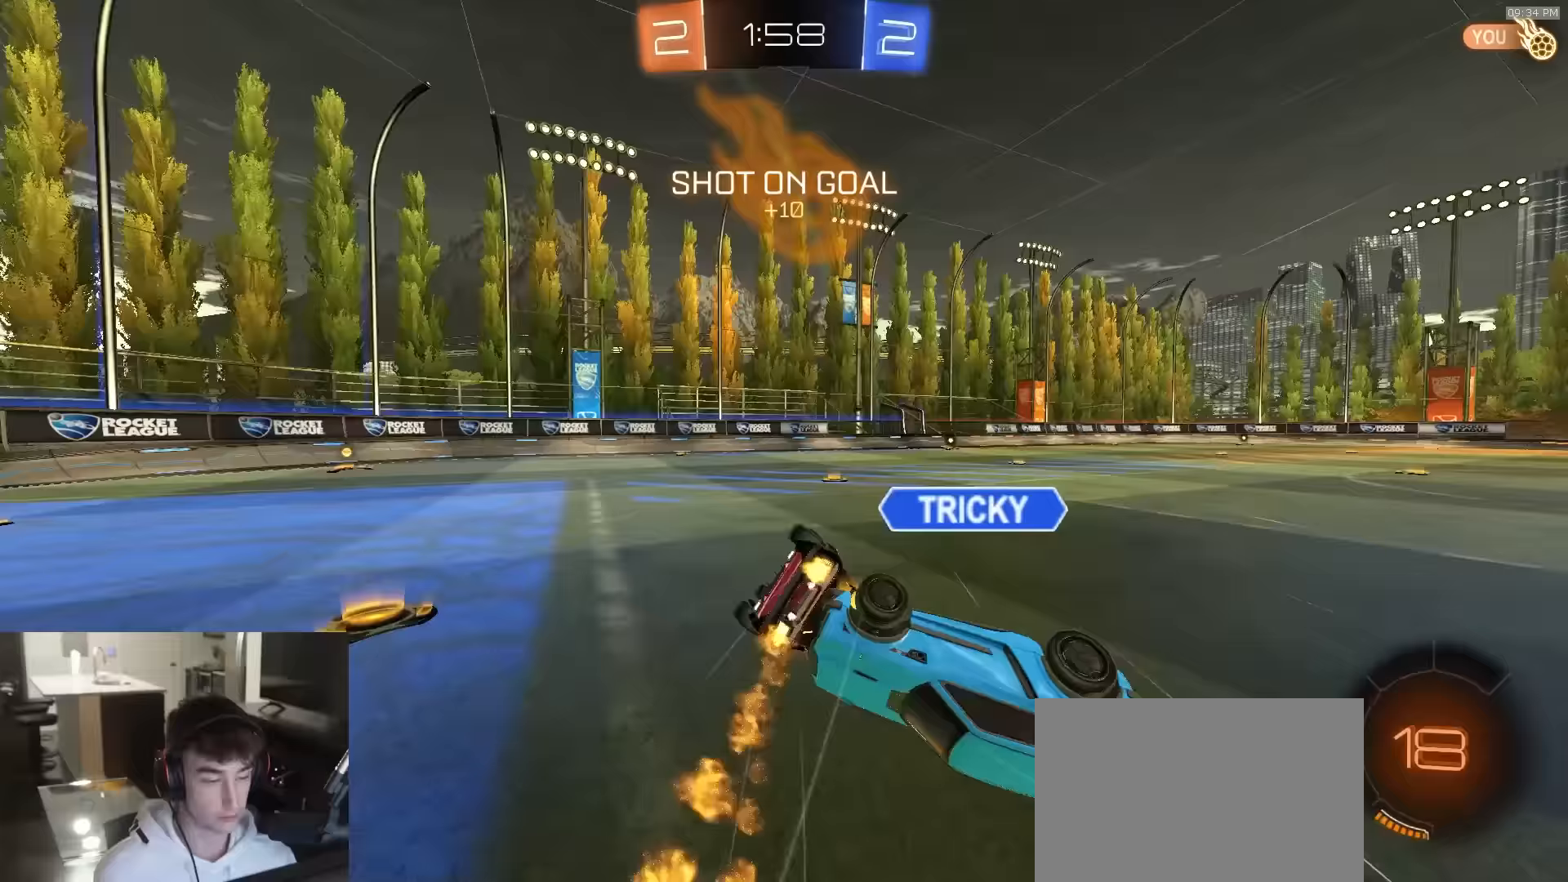
{"buttons": ["CIRCLE", "R2"], "left_stick": "down", "right_stick": "center", "events": [[50, "R1", "up"], [417, "left_stick", "down"]]}
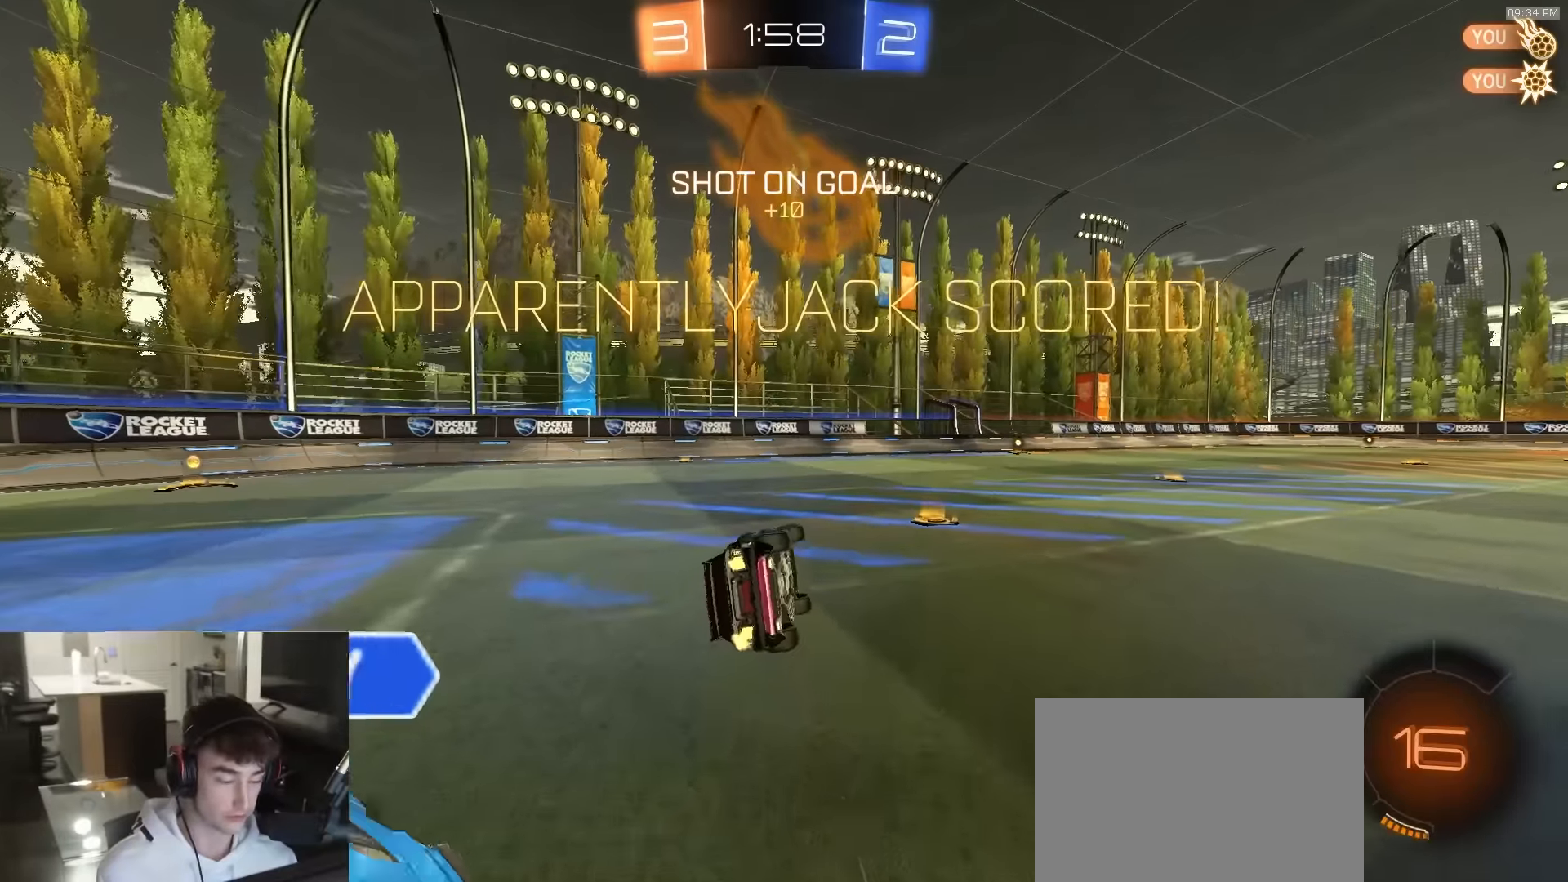
{"buttons": [], "left_stick": "down-right", "right_stick": "center", "events": [[50, "CIRCLE", "up"], [250, "R1", "down"], [317, "left_stick", "down-right"], [400, "R1", "up"], [500, "R2", "up"]]}
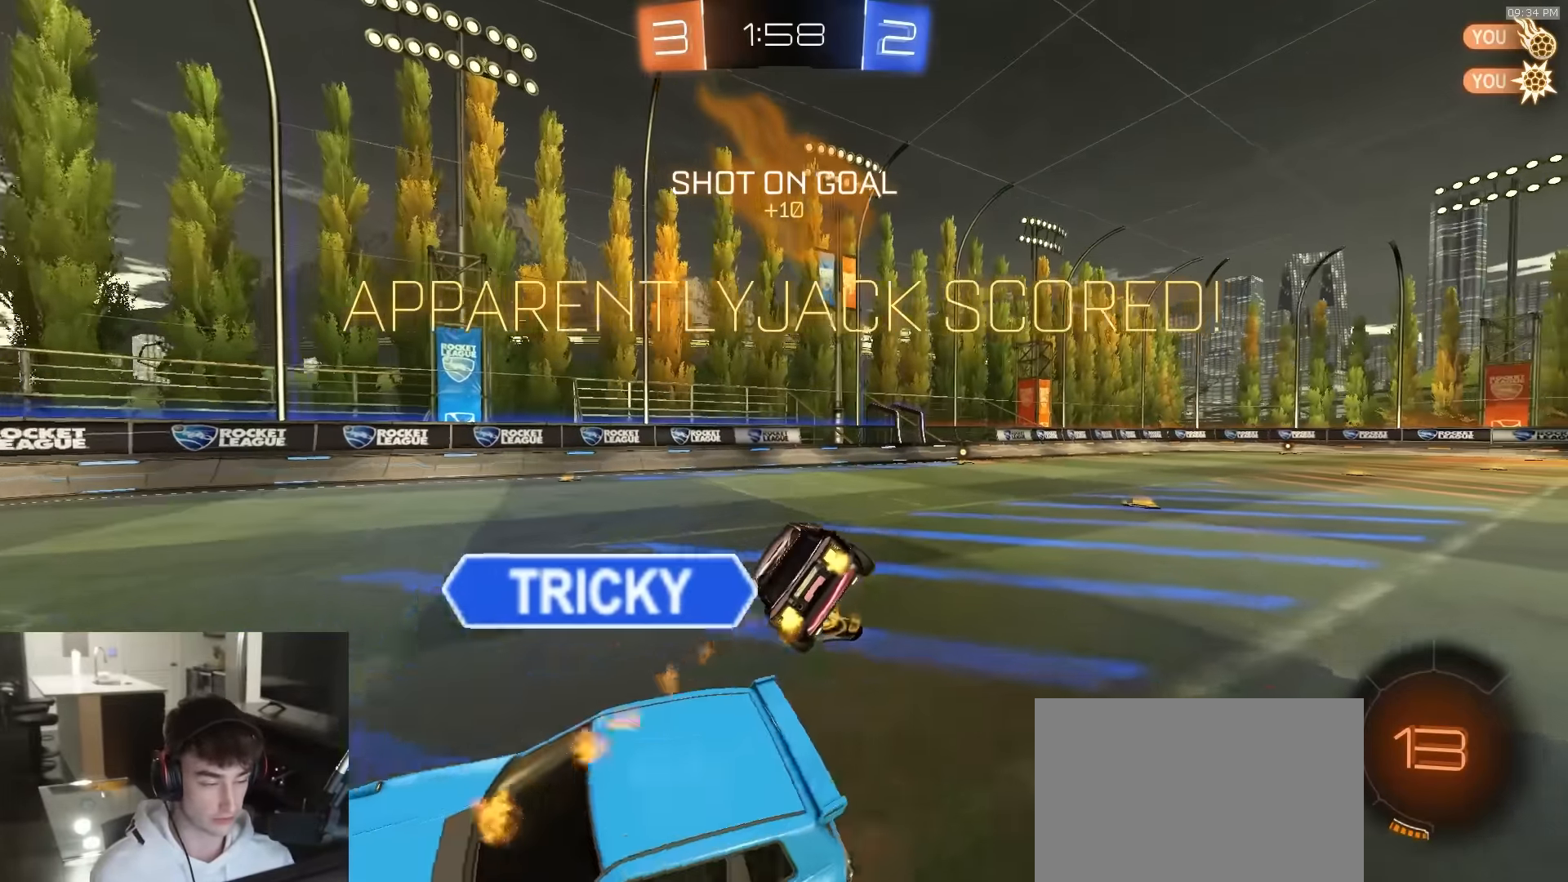
{"buttons": ["L1", "R2"], "left_stick": "up-left", "right_stick": "center", "events": [[33, "left_stick", "right"], [167, "CIRCLE", "down"], [200, "left_stick", "center"], [267, "CIRCLE", "up"], [400, "L1", "down"], [417, "left_stick", "up-left"], [500, "R2", "down"]]}
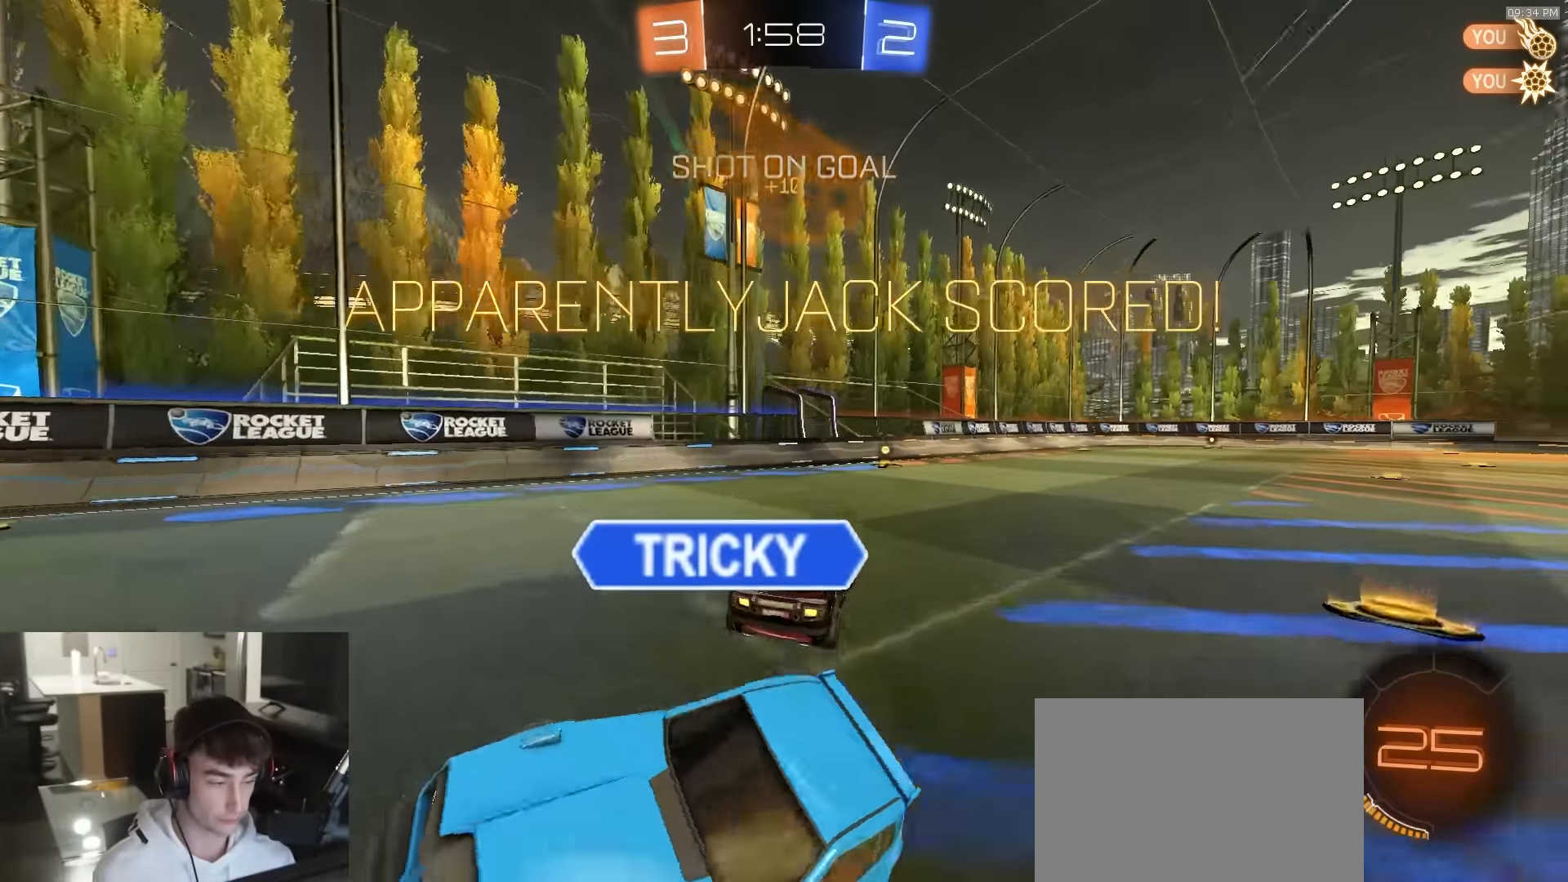
{"buttons": ["R2"], "left_stick": "up-left", "right_stick": "center", "events": [[17, "left_stick", "center"], [200, "L1", "up"], [267, "left_stick", "down-right"], [350, "CROSS", "down"], [350, "SQUARE", "down"], [467, "left_stick", "up-left"], [483, "CROSS", "up"], [483, "SQUARE", "up"]]}
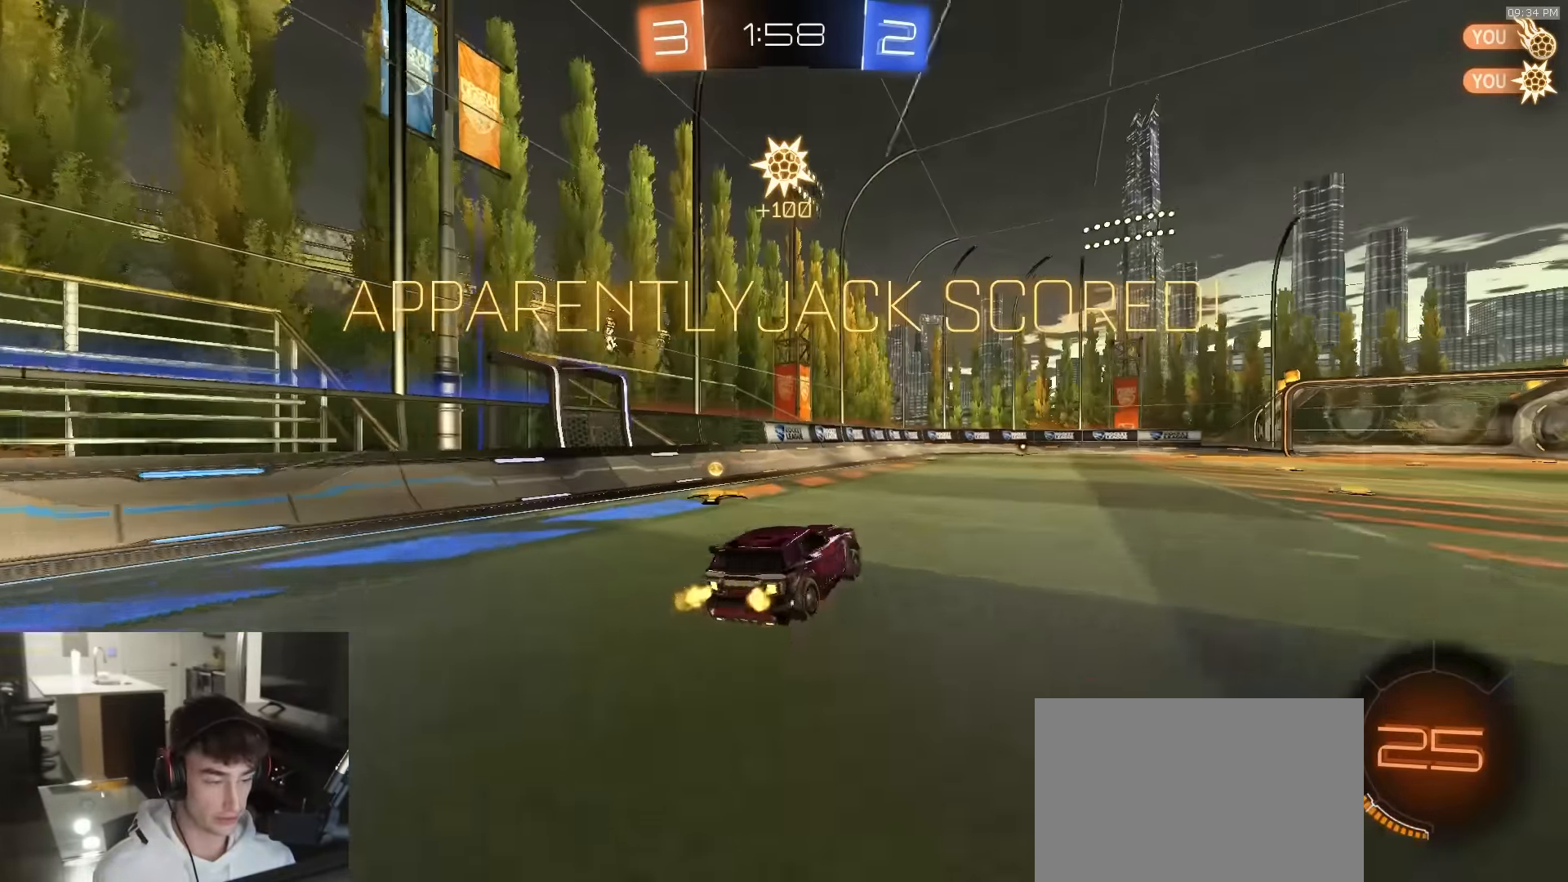
{"buttons": ["SQUARE", "R1", "R2"], "left_stick": "down-left", "right_stick": "center", "events": [[33, "CROSS", "down"], [67, "SQUARE", "down"], [67, "left_stick", "down"], [200, "CROSS", "up"], [200, "R1", "down"], [317, "R1", "up"], [317, "left_stick", "down-left"], [467, "R1", "down"]]}
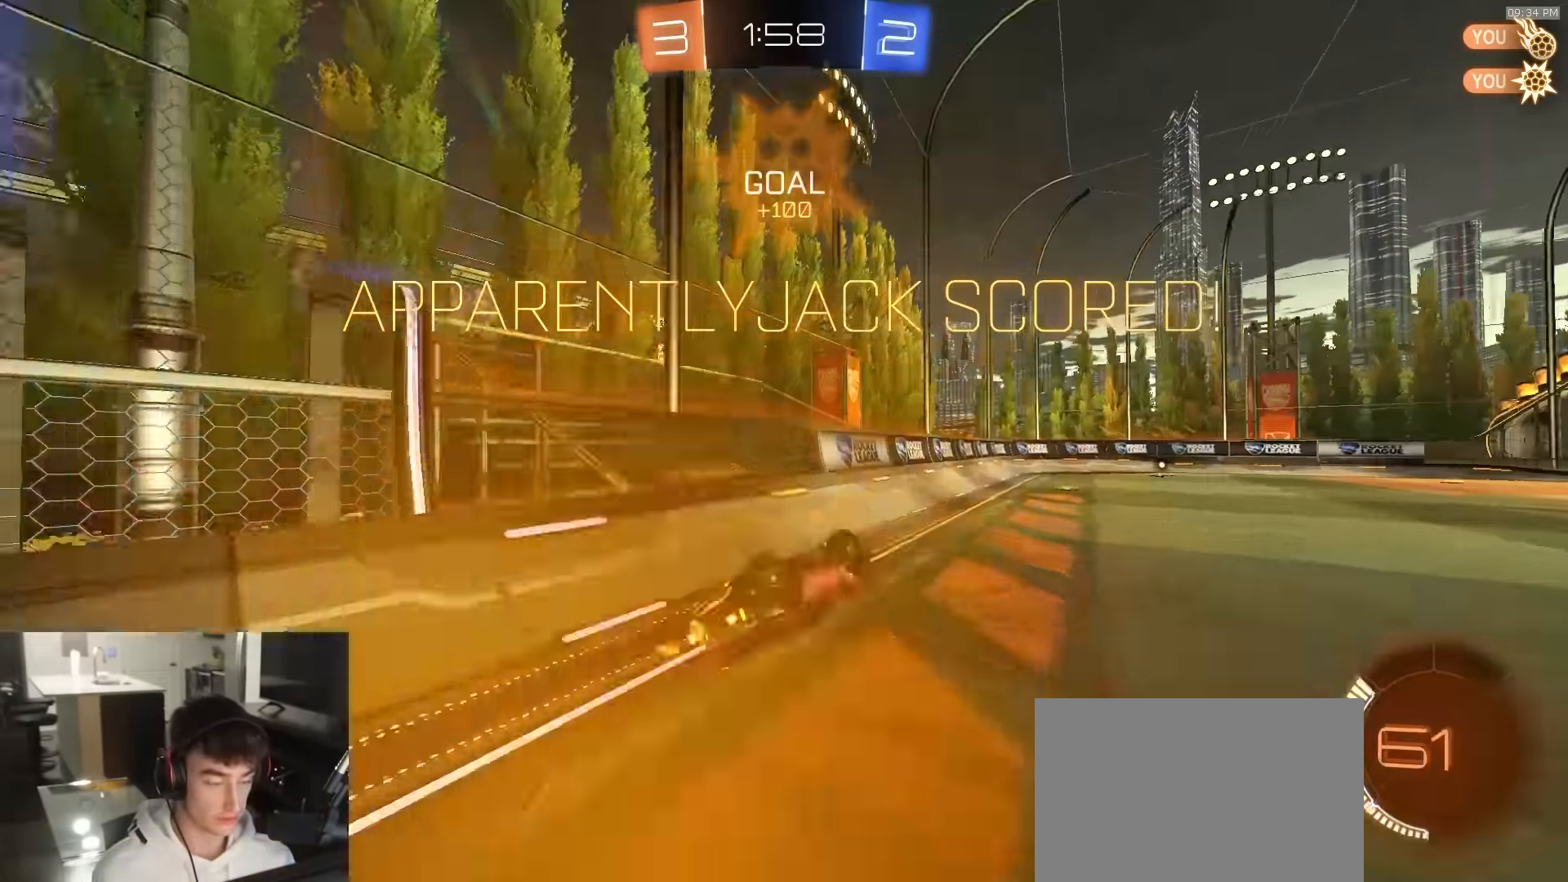
{"buttons": ["CROSS", "R1", "R2"], "left_stick": "down-left", "right_stick": "center", "events": [[67, "SQUARE", "up"], [250, "left_stick", "down-right"], [350, "CROSS", "down"], [400, "CROSS", "up"], [400, "left_stick", "up-left"], [450, "CROSS", "down"], [500, "left_stick", "down-left"]]}
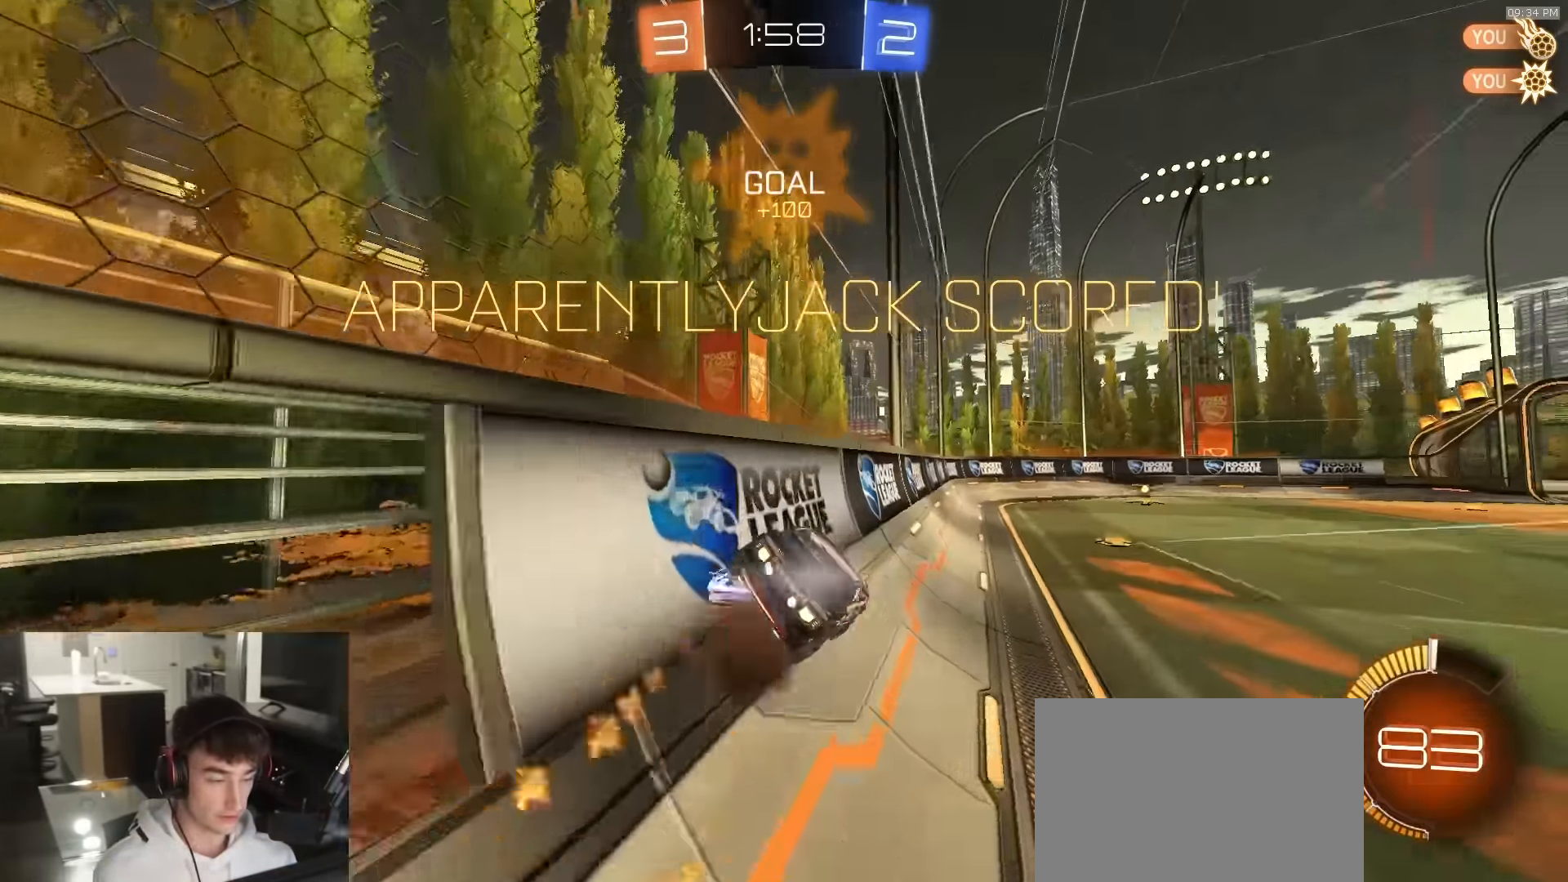
{"buttons": ["R2"], "left_stick": "center", "right_stick": "center", "events": [[17, "CROSS", "up"], [67, "left_stick", "down-right"], [300, "left_stick", "left"], [417, "left_stick", "center"], [433, "R1", "up"]]}
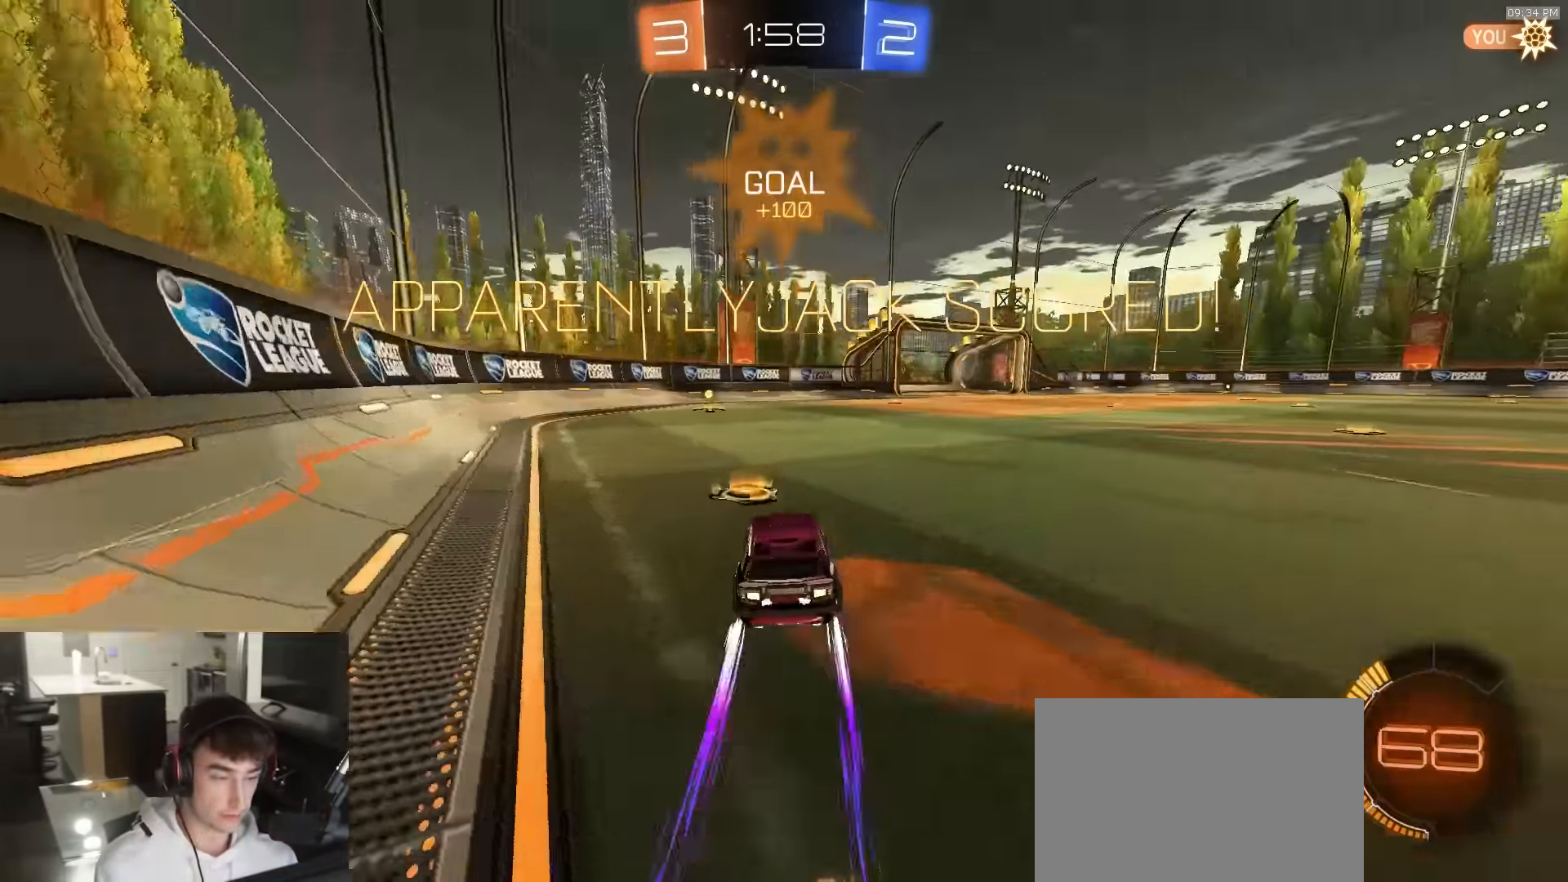
{"buttons": ["R2"], "left_stick": "center", "right_stick": "center", "events": []}
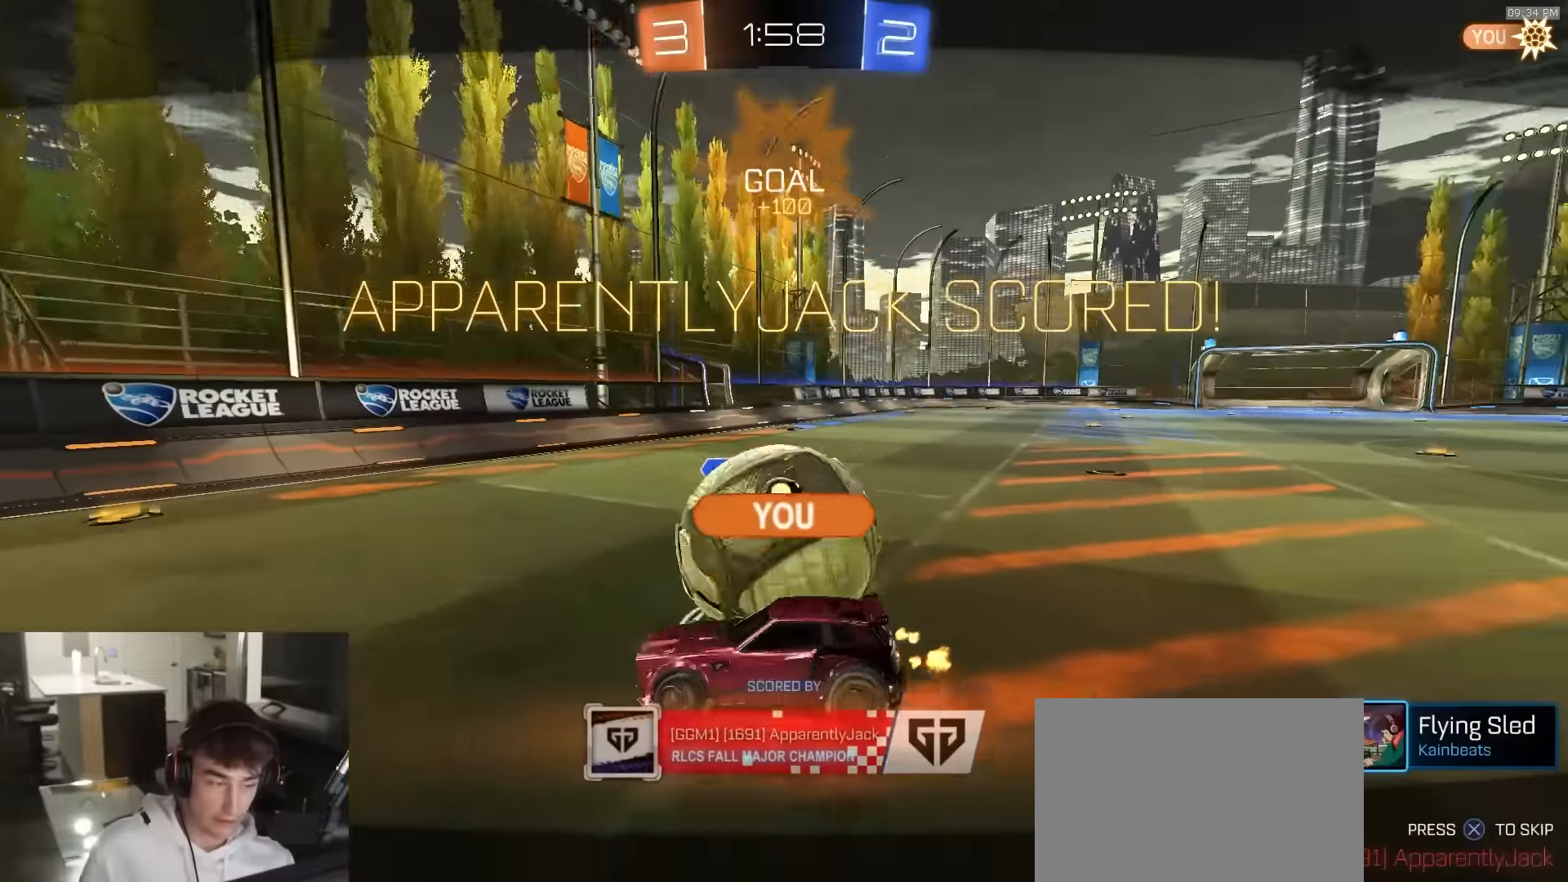
{"buttons": ["R2"], "left_stick": "center", "right_stick": "center", "events": []}
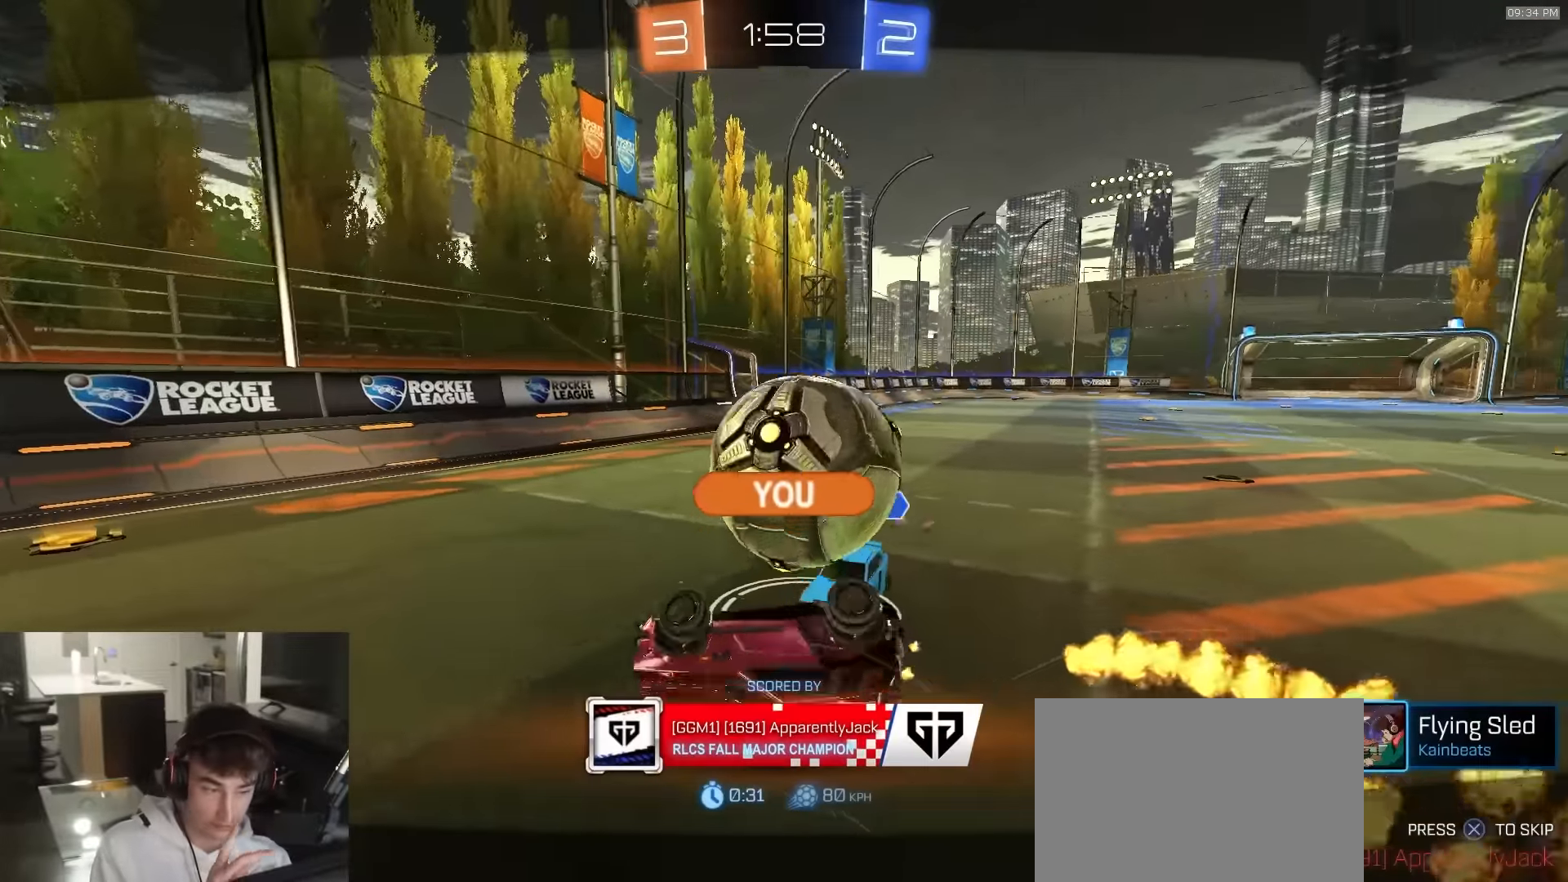
{"buttons": [], "left_stick": "center", "right_stick": "center", "events": [[217, "R2", "up"]]}
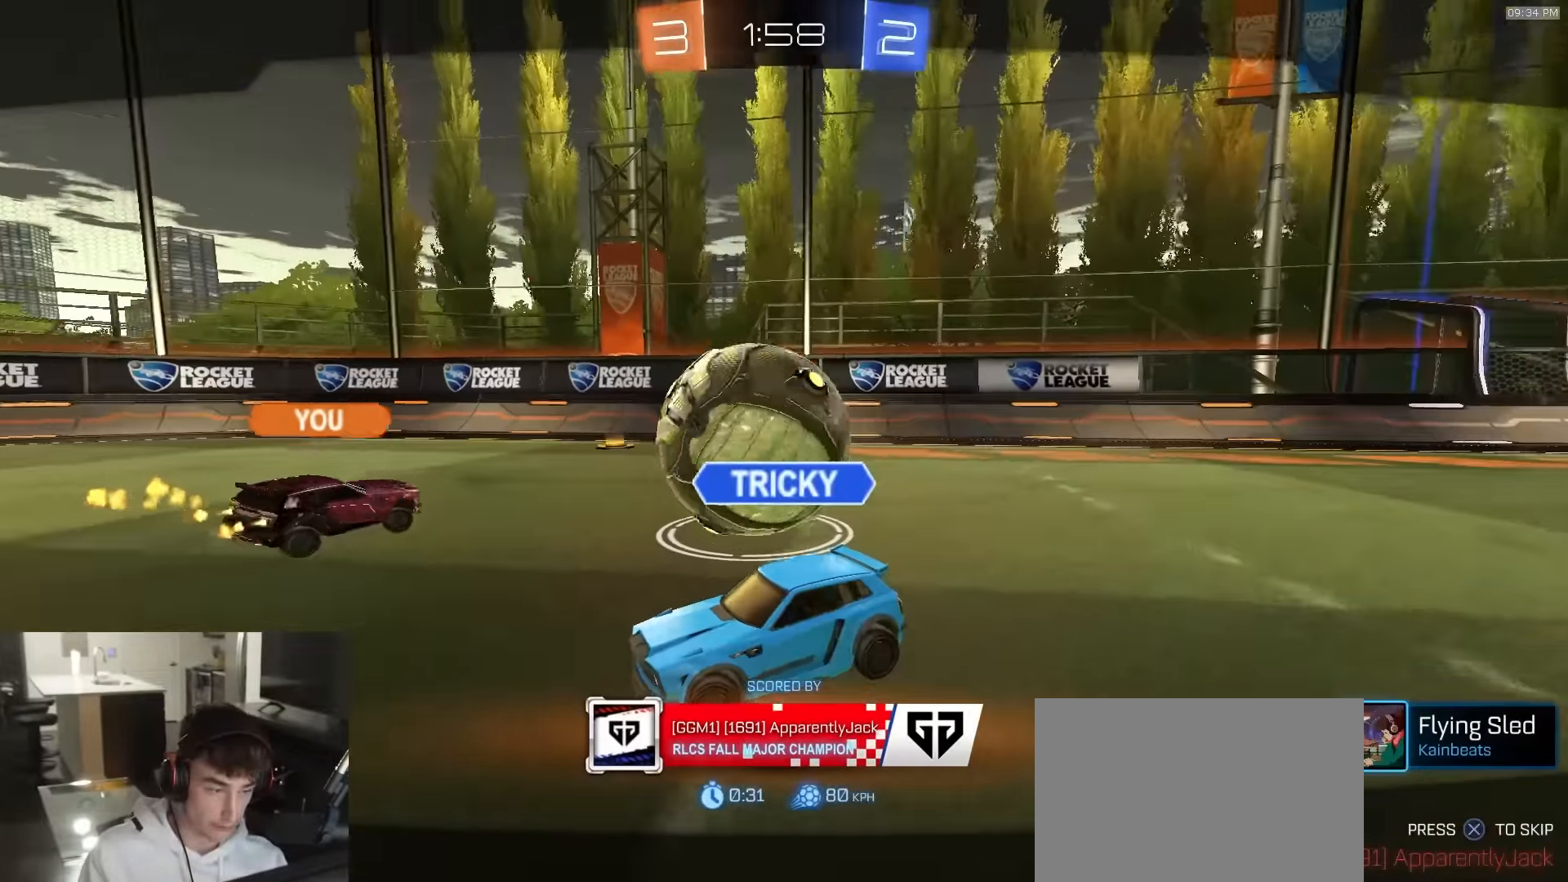
{"buttons": [], "left_stick": "center", "right_stick": "center", "events": []}
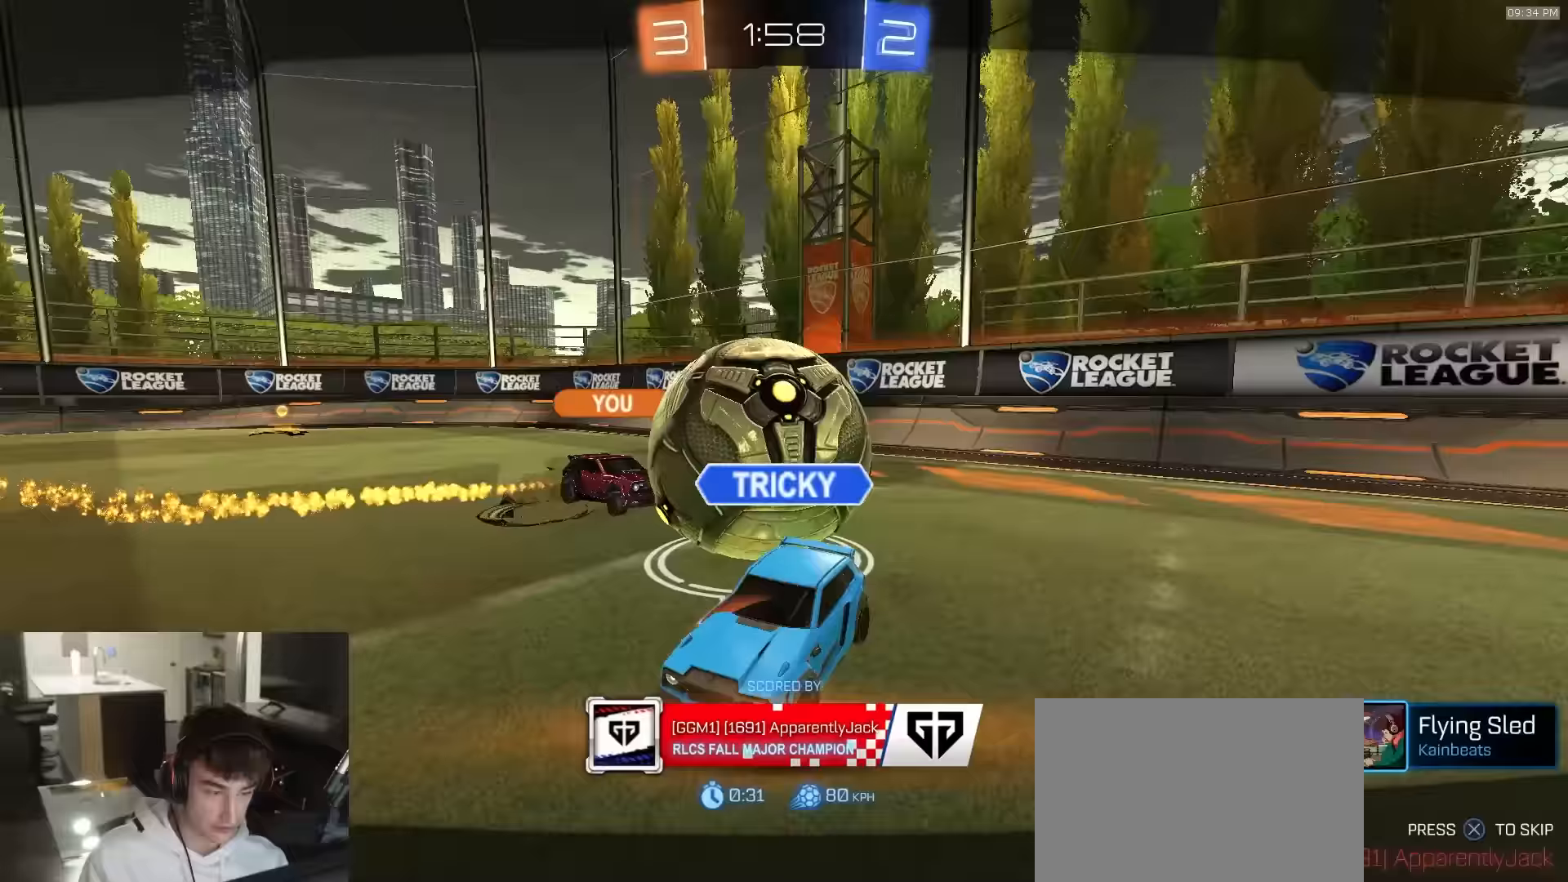
{"buttons": ["CROSS", "R2"], "left_stick": "center", "right_stick": "center", "events": [[133, "CROSS", "down"], [183, "R2", "down"], [300, "CROSS", "up"], [500, "CROSS", "down"]]}
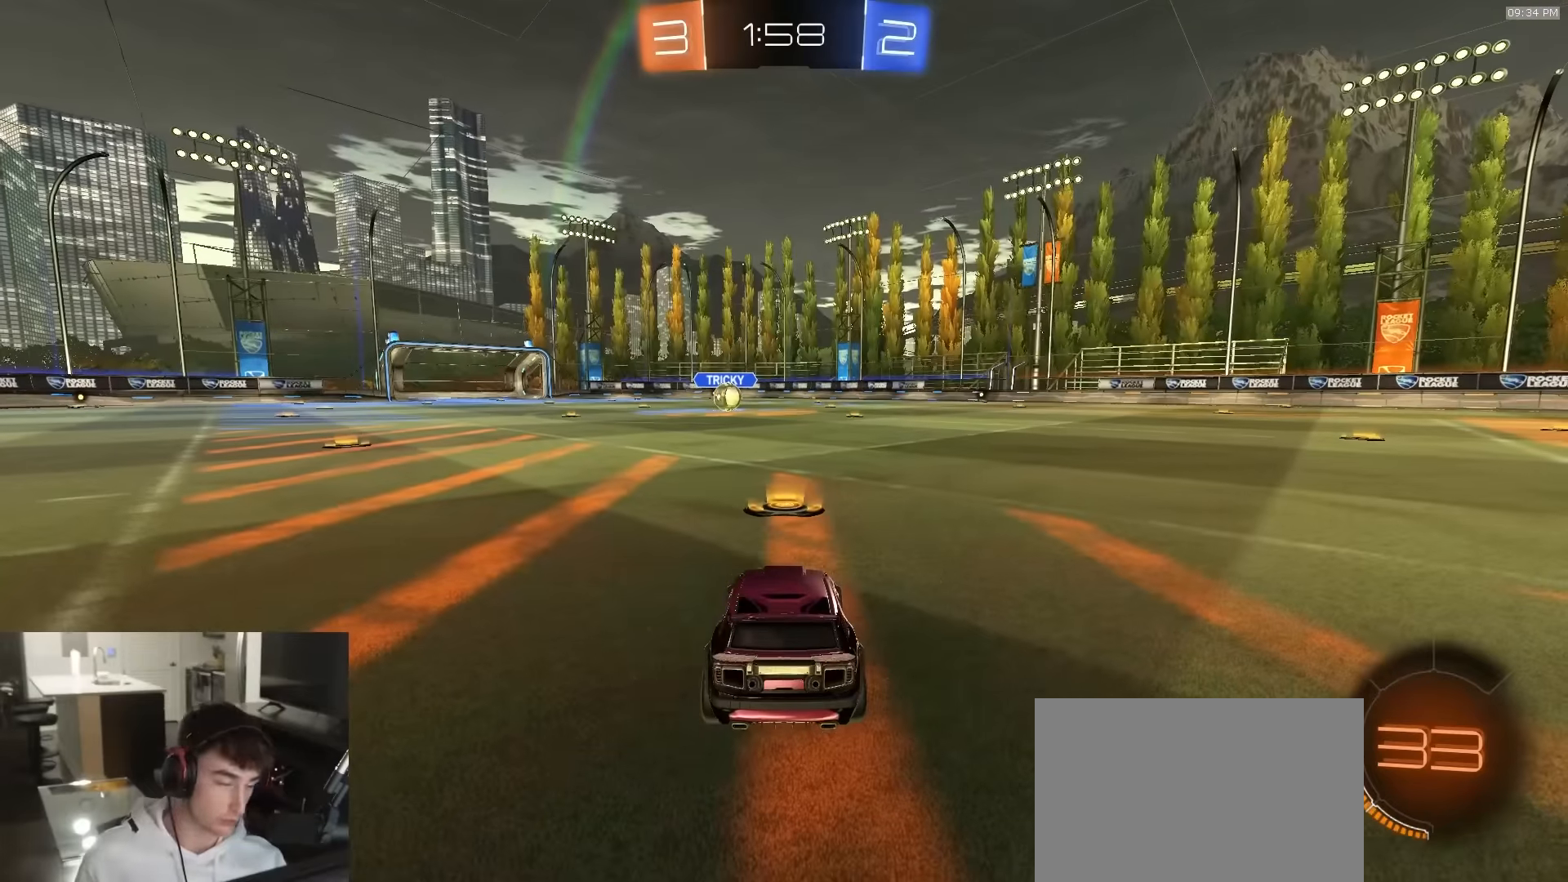
{"buttons": ["R2"], "left_stick": "center", "right_stick": "center", "events": [[150, "CROSS", "up"], [333, "TRIANGLE", "down"], [483, "TRIANGLE", "up"]]}
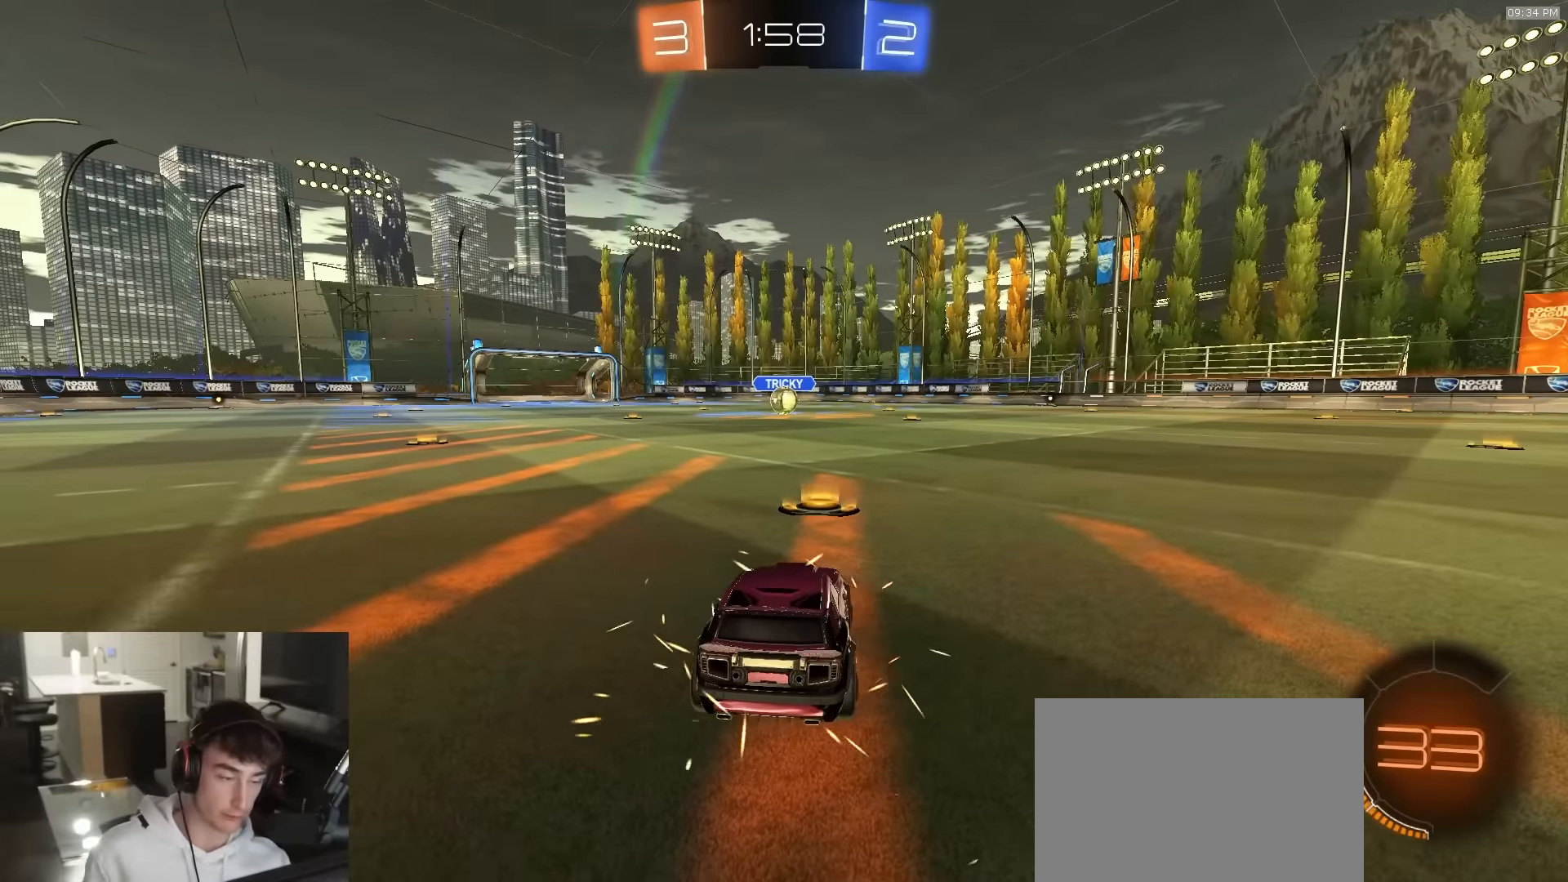
{"buttons": ["R2"], "left_stick": "center", "right_stick": "center", "events": []}
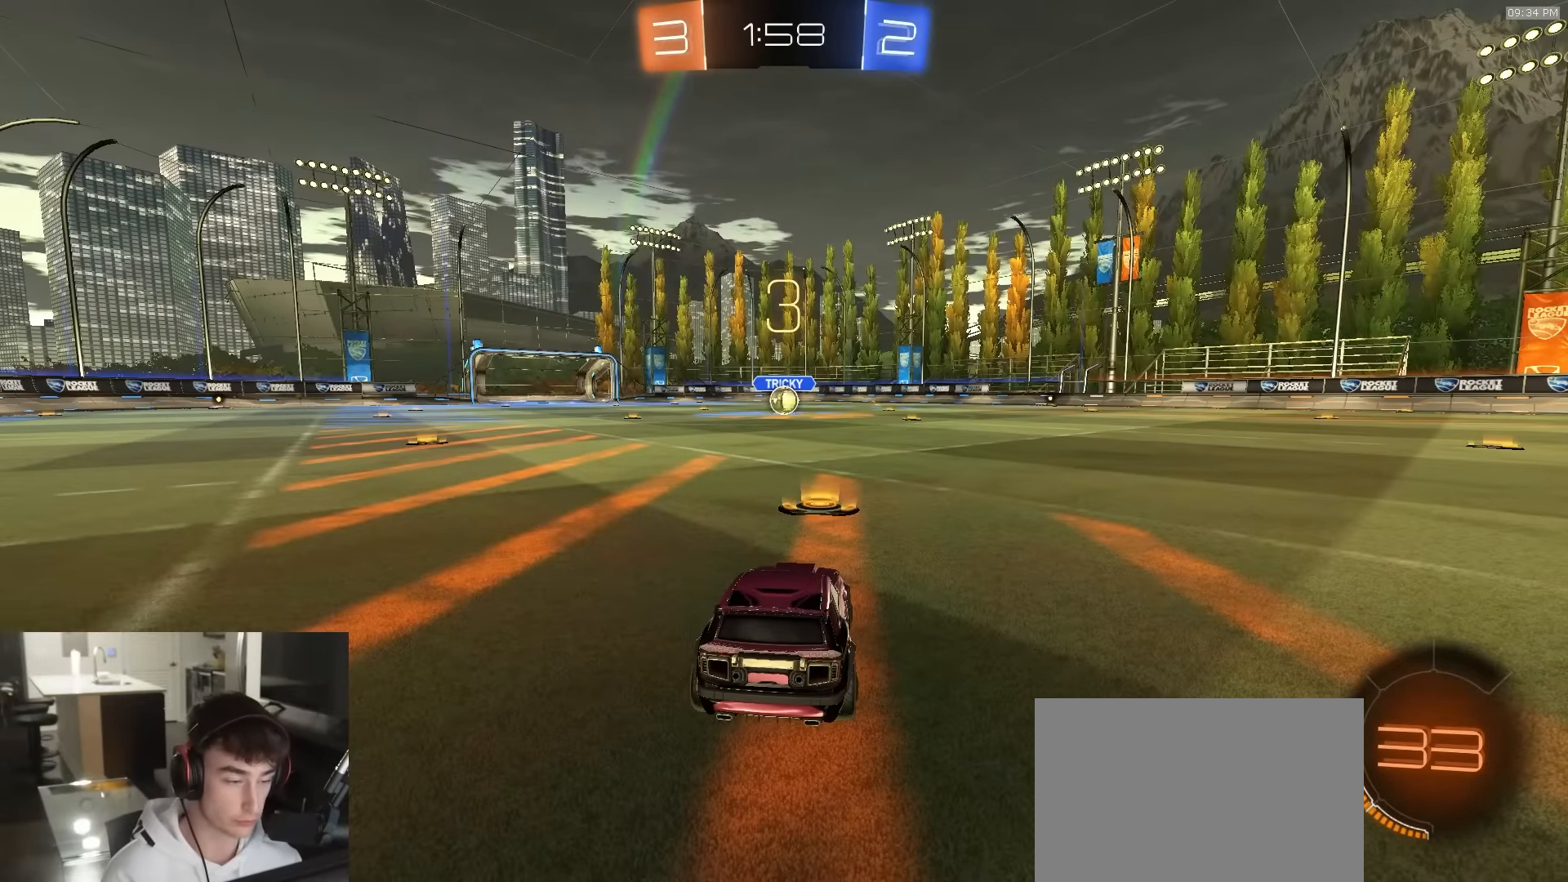
{"buttons": ["R2"], "left_stick": "center", "right_stick": "center", "events": []}
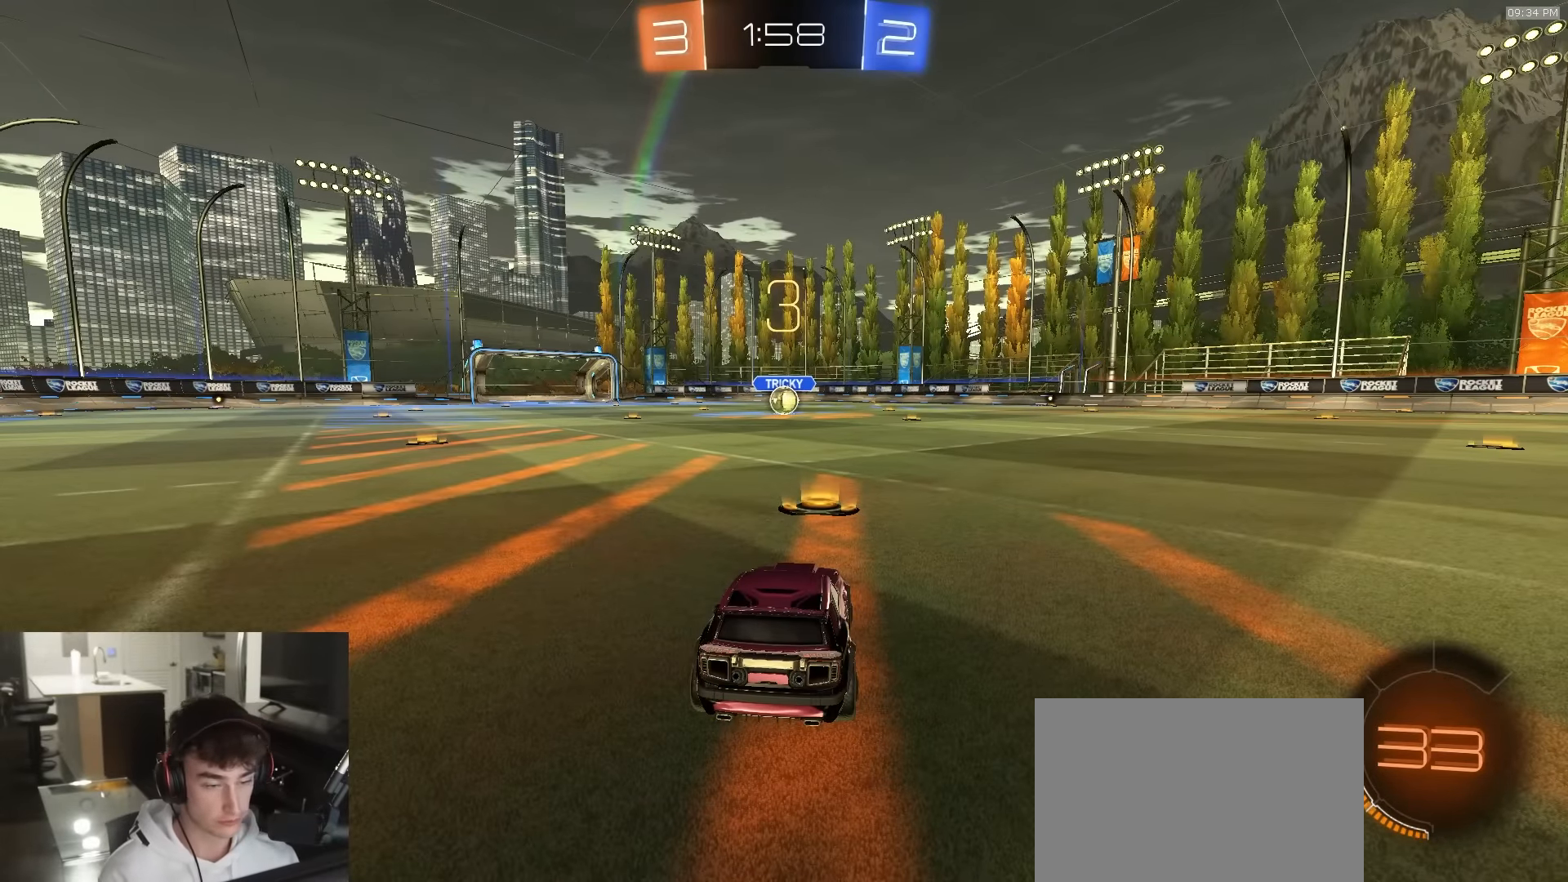
{"buttons": ["R1", "R2"], "left_stick": "center", "right_stick": "center", "events": [[200, "R1", "down"]]}
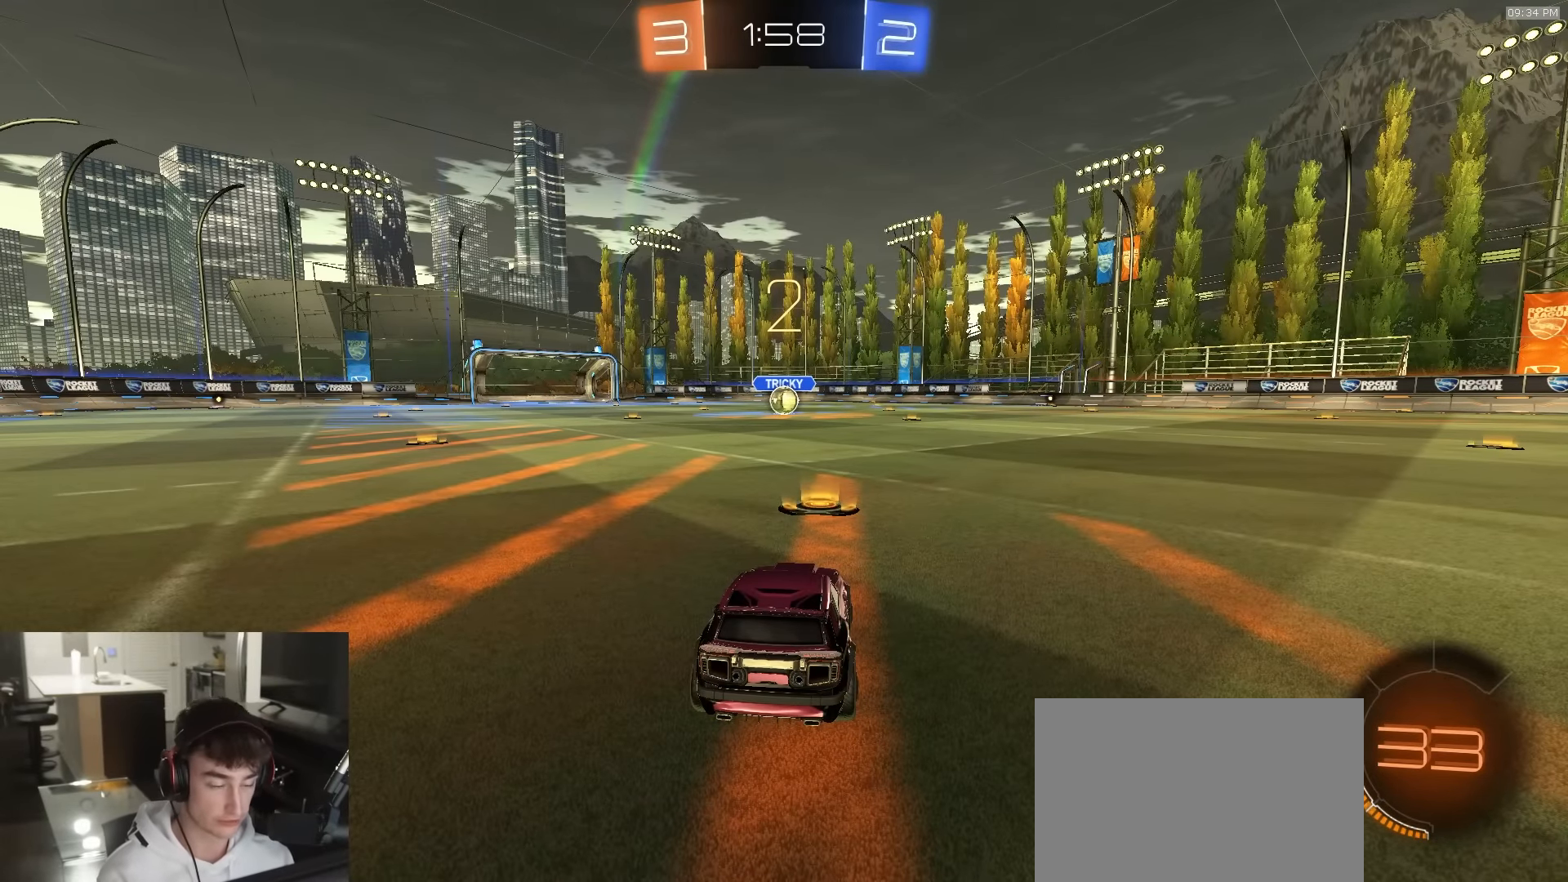
{"buttons": ["R1", "R2"], "left_stick": "center", "right_stick": "center", "events": []}
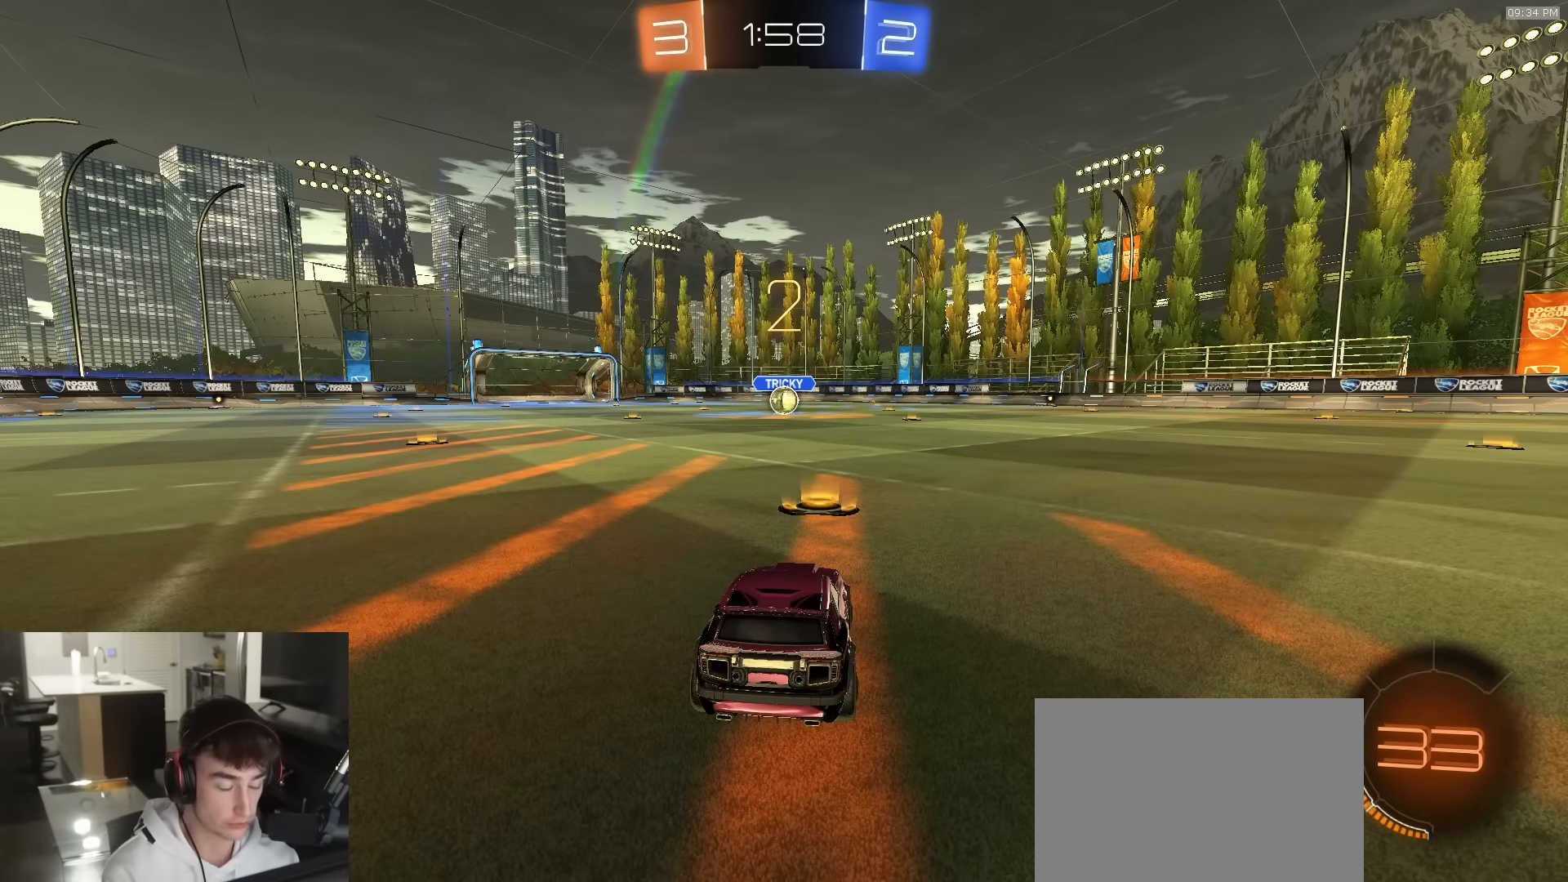
{"buttons": ["R1", "R2"], "left_stick": "center", "right_stick": "center", "events": []}
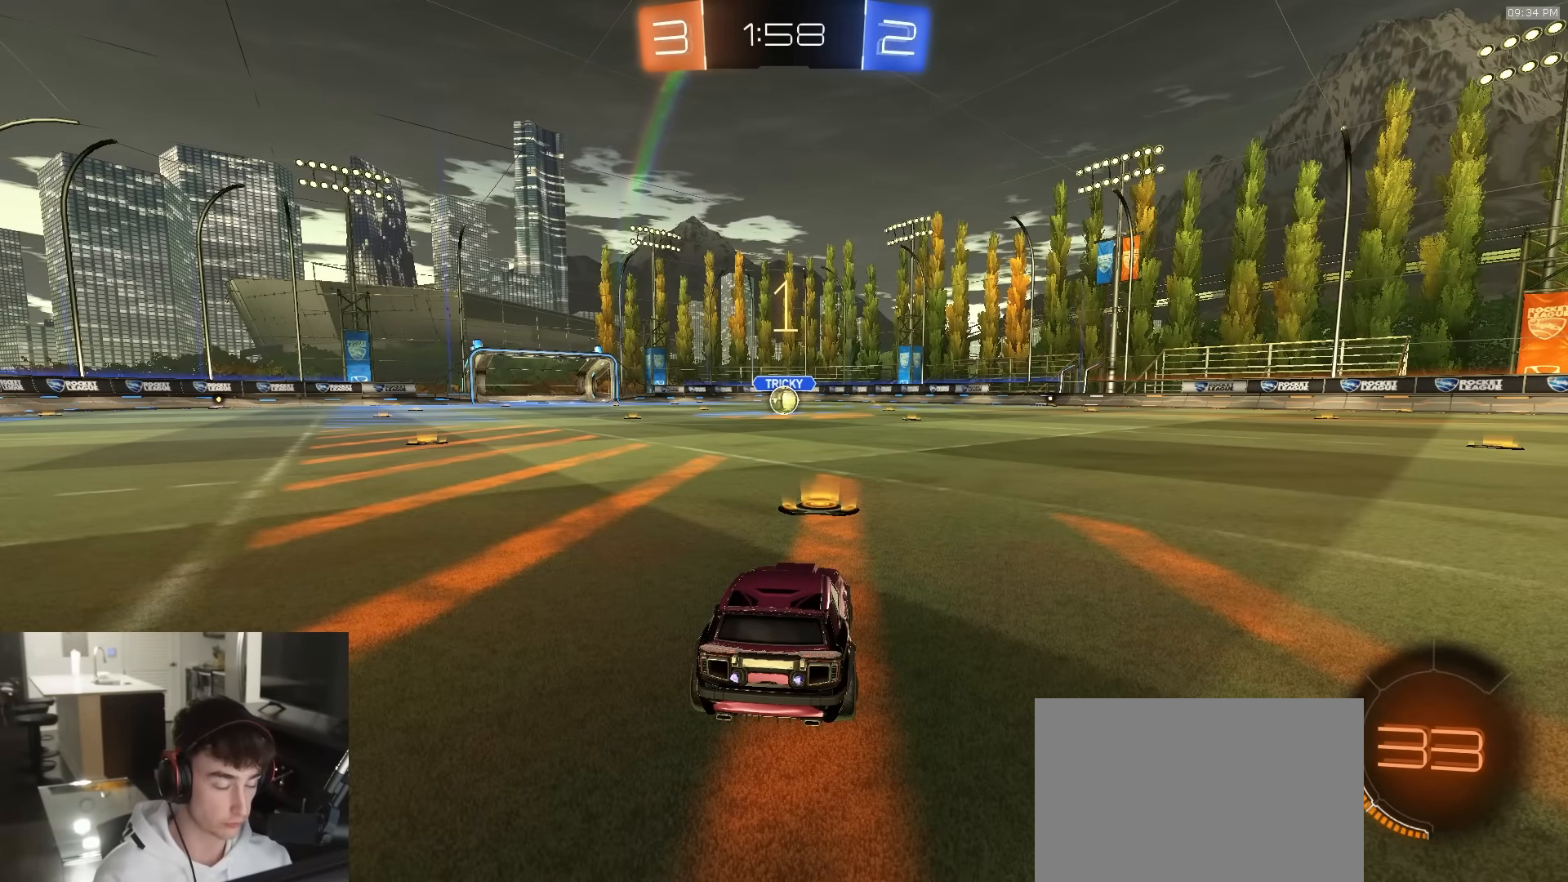
{"buttons": ["R1", "R2"], "left_stick": "center", "right_stick": "center", "events": []}
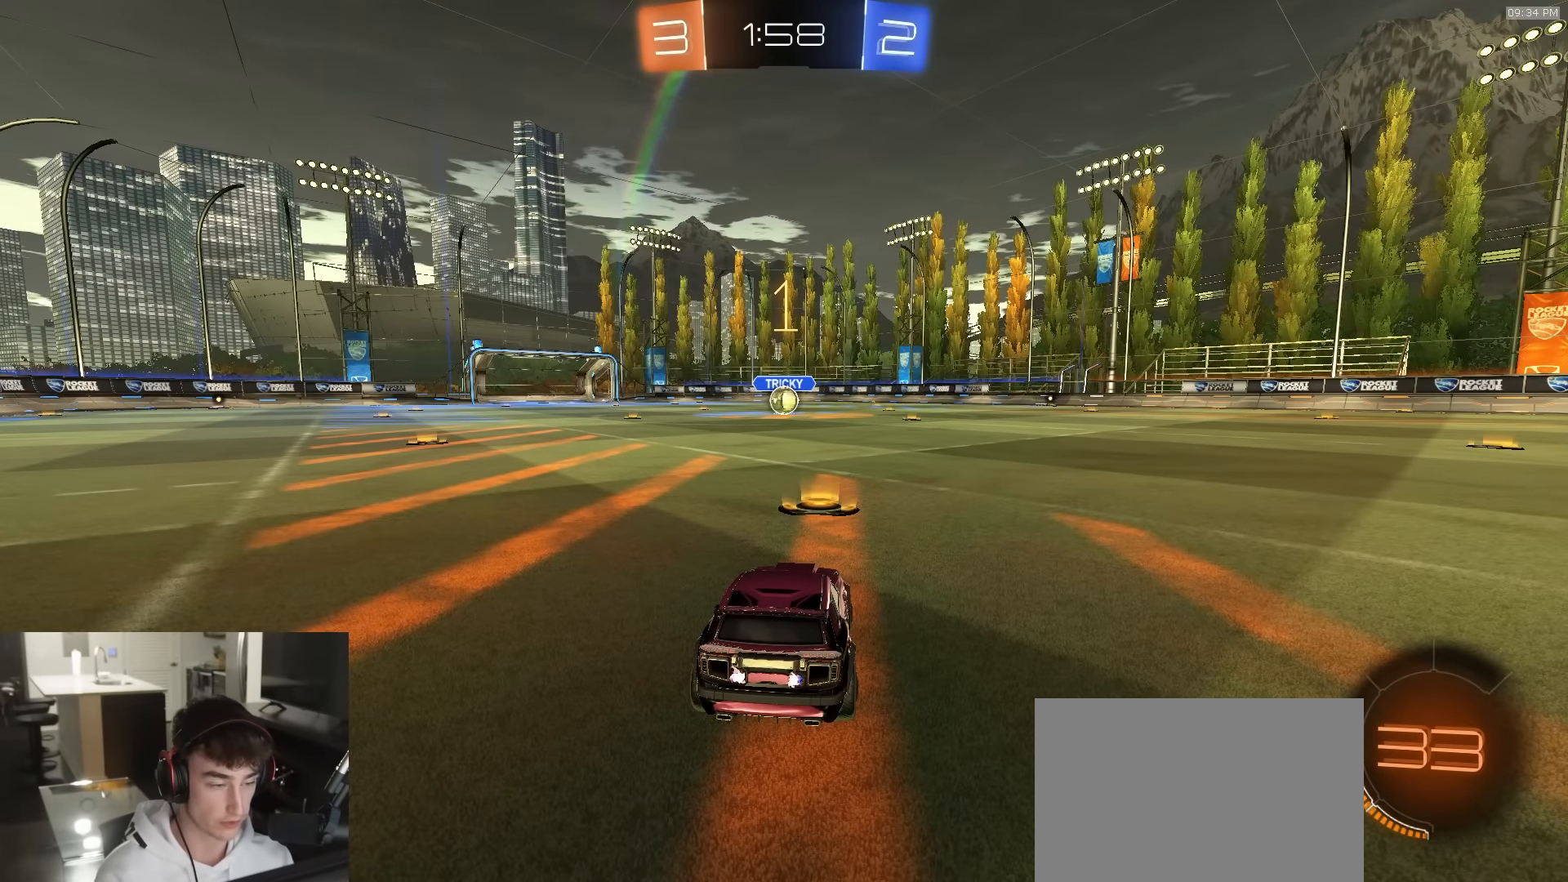
{"buttons": ["CROSS", "R1", "R2"], "left_stick": "down-right", "right_stick": "center", "events": [[467, "left_stick", "down-right"], [483, "CROSS", "down"]]}
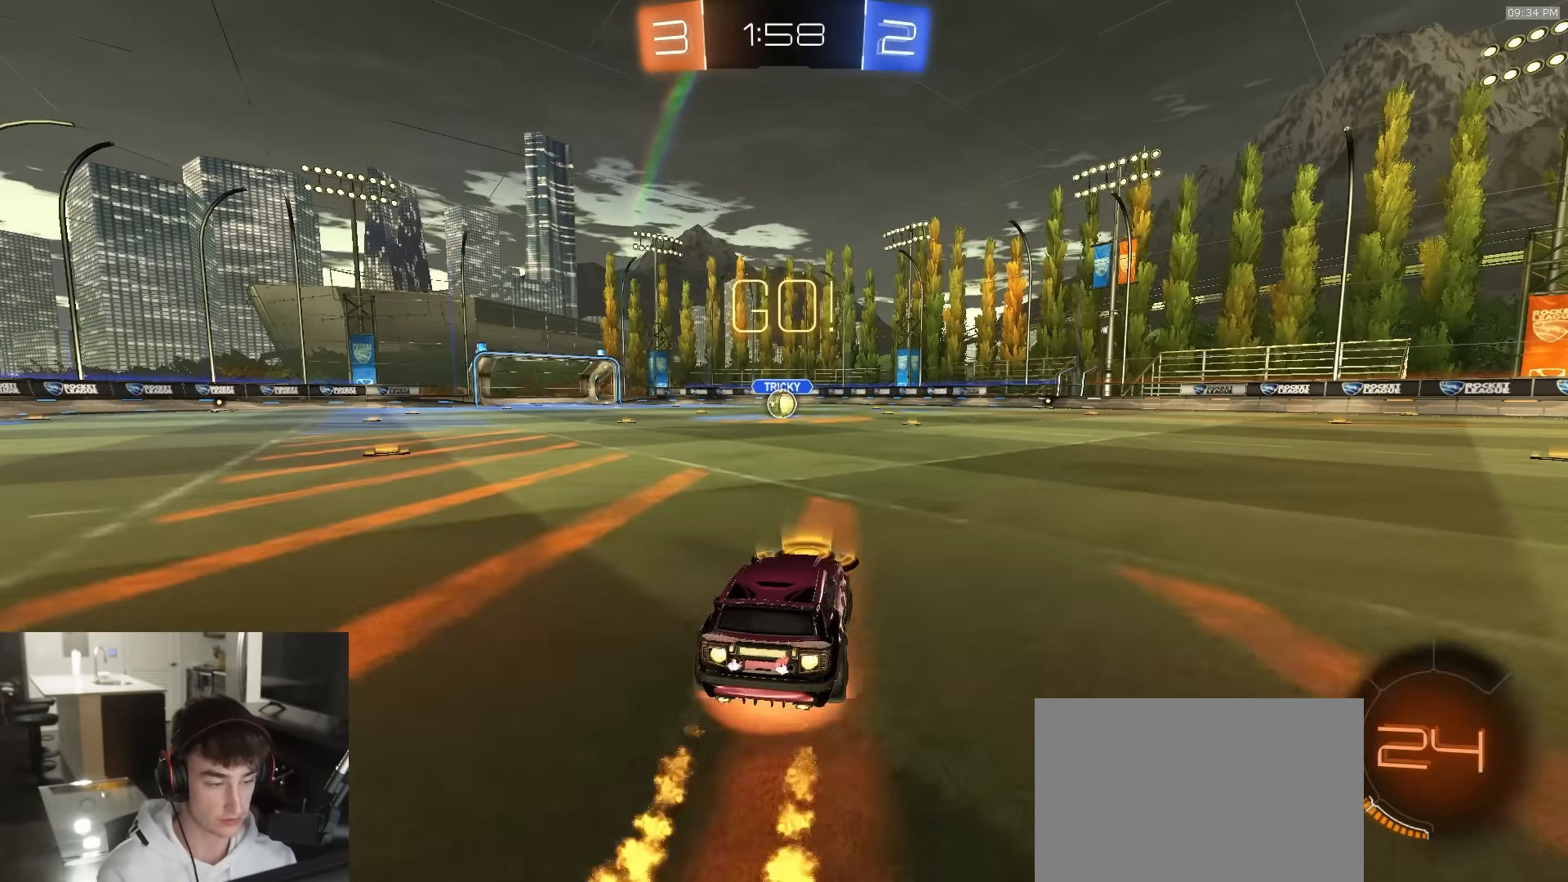
{"buttons": ["L1", "R1", "R2"], "left_stick": "down-left", "right_stick": "center", "events": [[33, "L1", "down"], [67, "CROSS", "up"], [67, "left_stick", "up-left"], [83, "CROSS", "down"], [100, "L3", "down"], [133, "left_stick", "down"], [400, "CROSS", "up"], [417, "L3", "up"], [500, "left_stick", "down-left"]]}
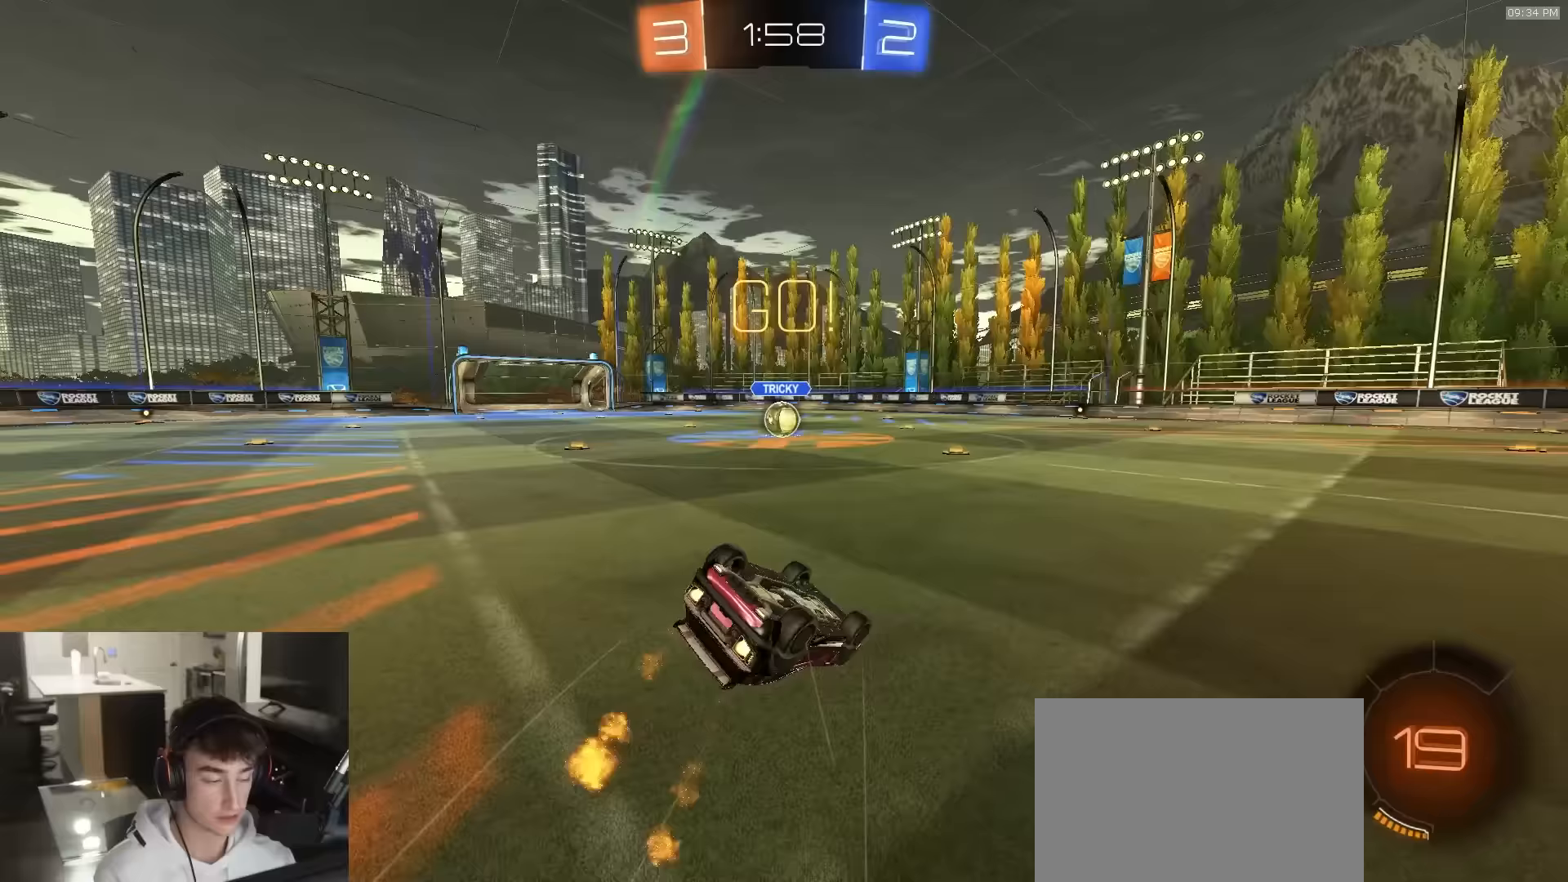
{"buttons": ["L1", "R1", "R2"], "left_stick": "down-left", "right_stick": "center", "events": [[350, "L3", "down"], [500, "L3", "up"]]}
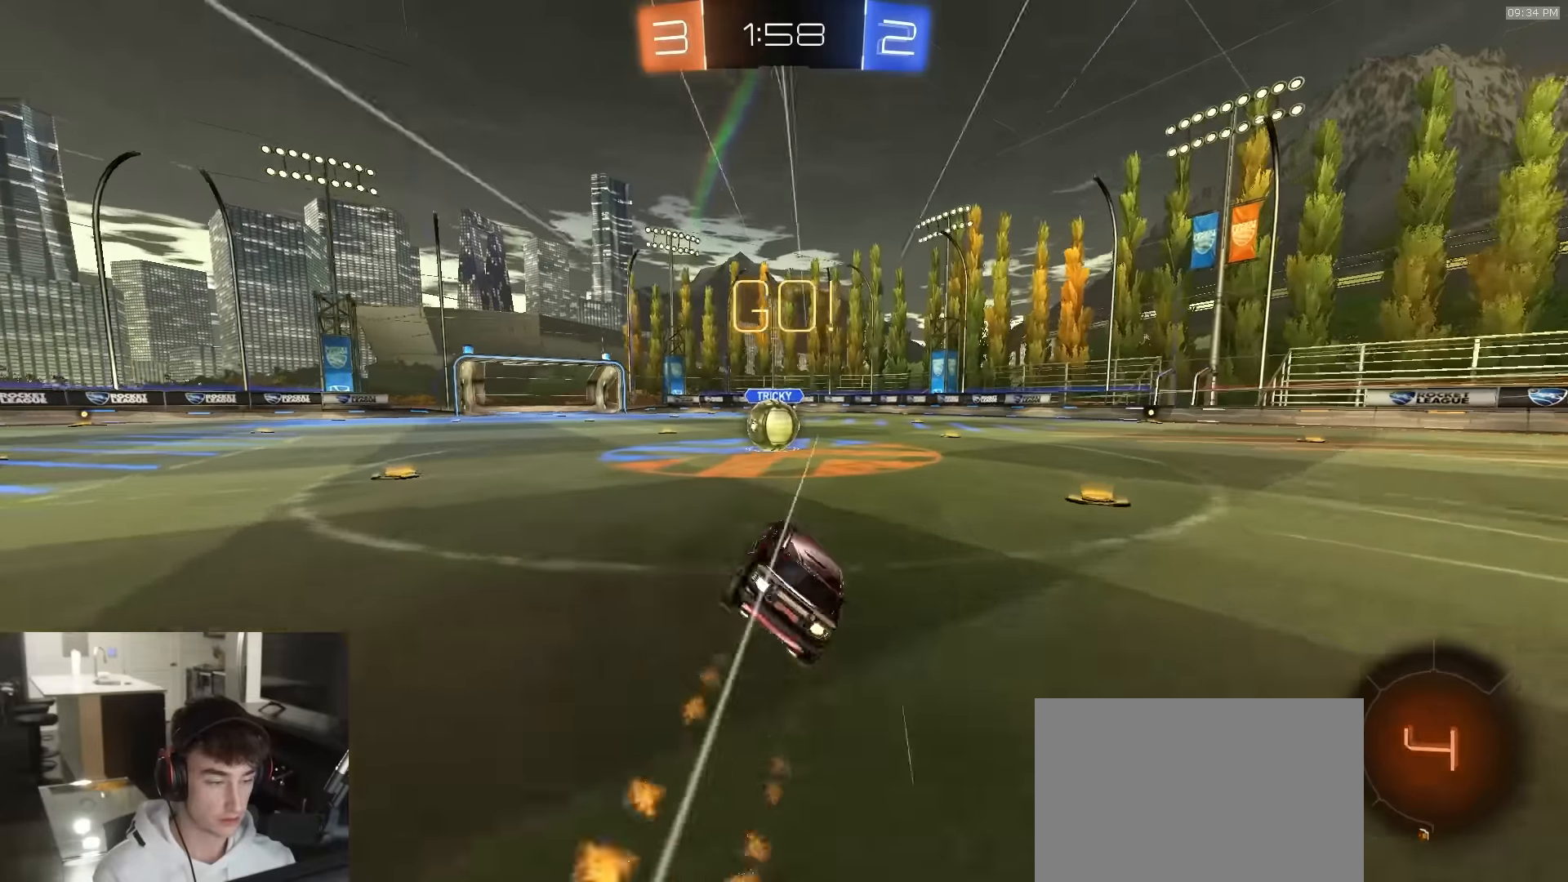
{"buttons": ["L1", "R2"], "left_stick": "up-right", "right_stick": "center", "events": [[33, "L1", "up"], [33, "left_stick", "center"], [67, "R1", "up"], [133, "left_stick", "left"], [217, "left_stick", "center"], [300, "CROSS", "down"], [383, "CROSS", "up"], [433, "left_stick", "up-right"], [483, "L1", "down"]]}
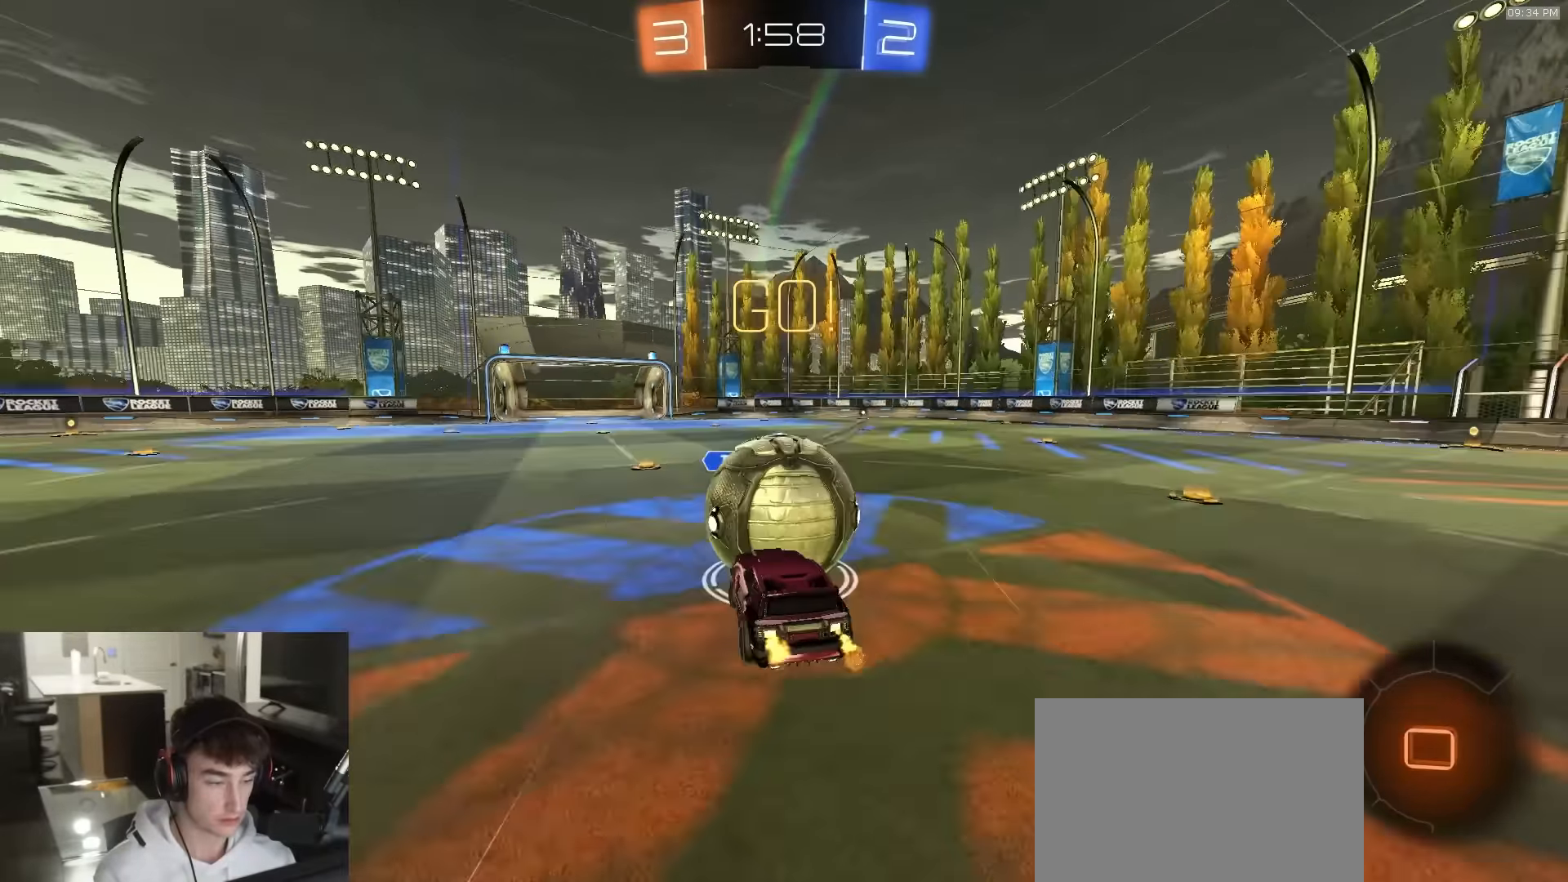
{"buttons": ["CIRCLE", "R1", "R2"], "left_stick": "down-right", "right_stick": "center", "events": [[33, "CROSS", "down"], [50, "L3", "down"], [100, "left_stick", "down-right"], [133, "L1", "up"], [150, "CIRCLE", "down"], [200, "CROSS", "up"], [333, "L3", "up"], [367, "left_stick", "down"], [417, "R1", "down"], [500, "left_stick", "down-right"]]}
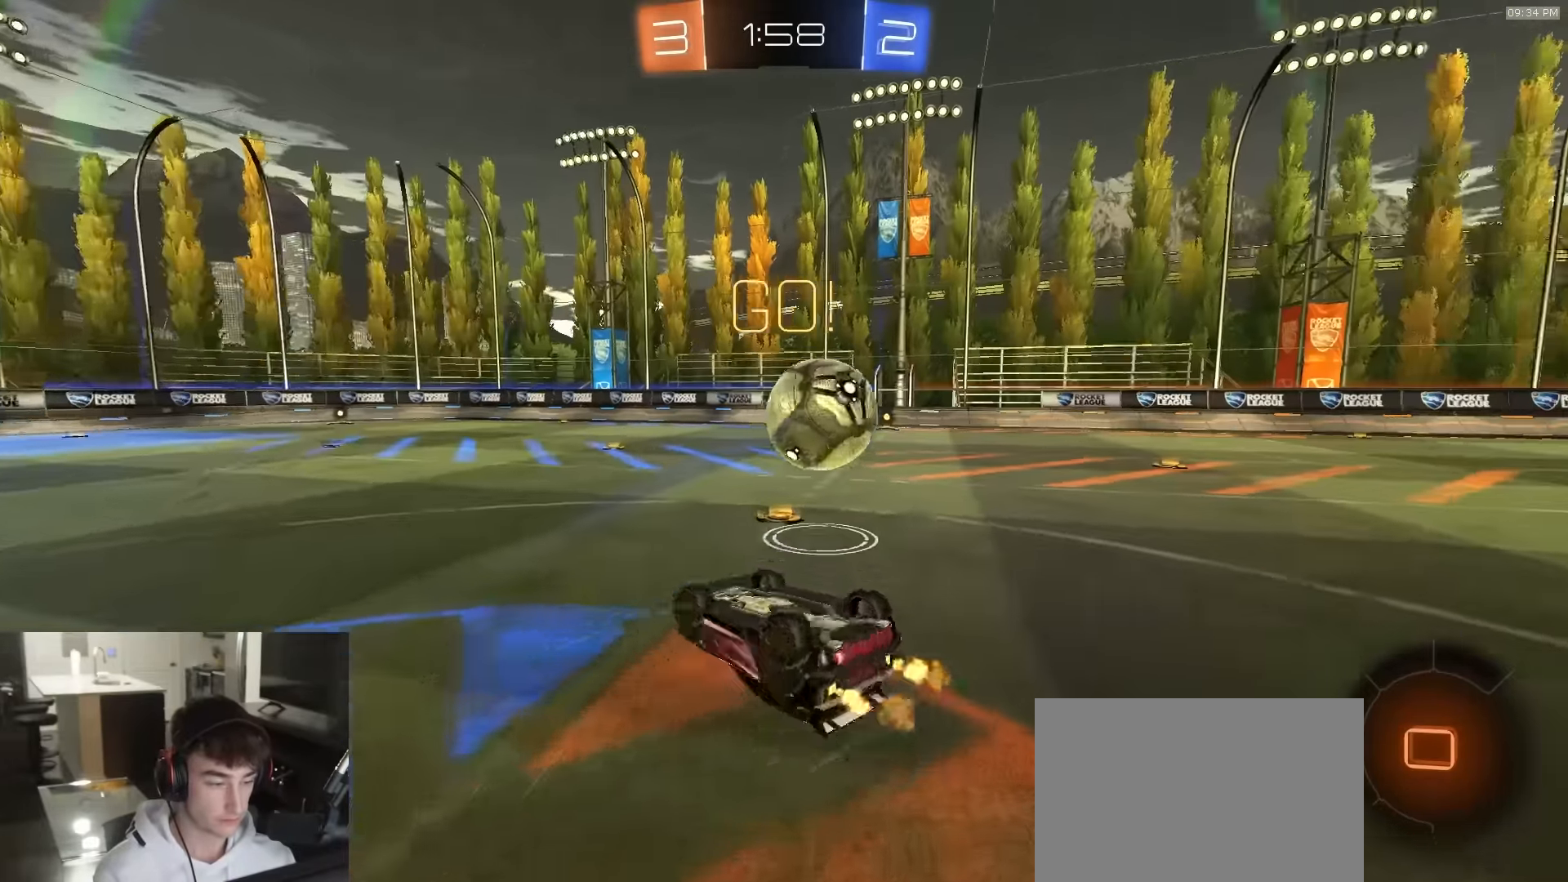
{"buttons": ["TRIANGLE", "R1", "R2"], "left_stick": "center", "right_stick": "center", "events": [[150, "left_stick", "right"], [367, "CIRCLE", "up"], [383, "left_stick", "center"], [433, "TRIANGLE", "down"]]}
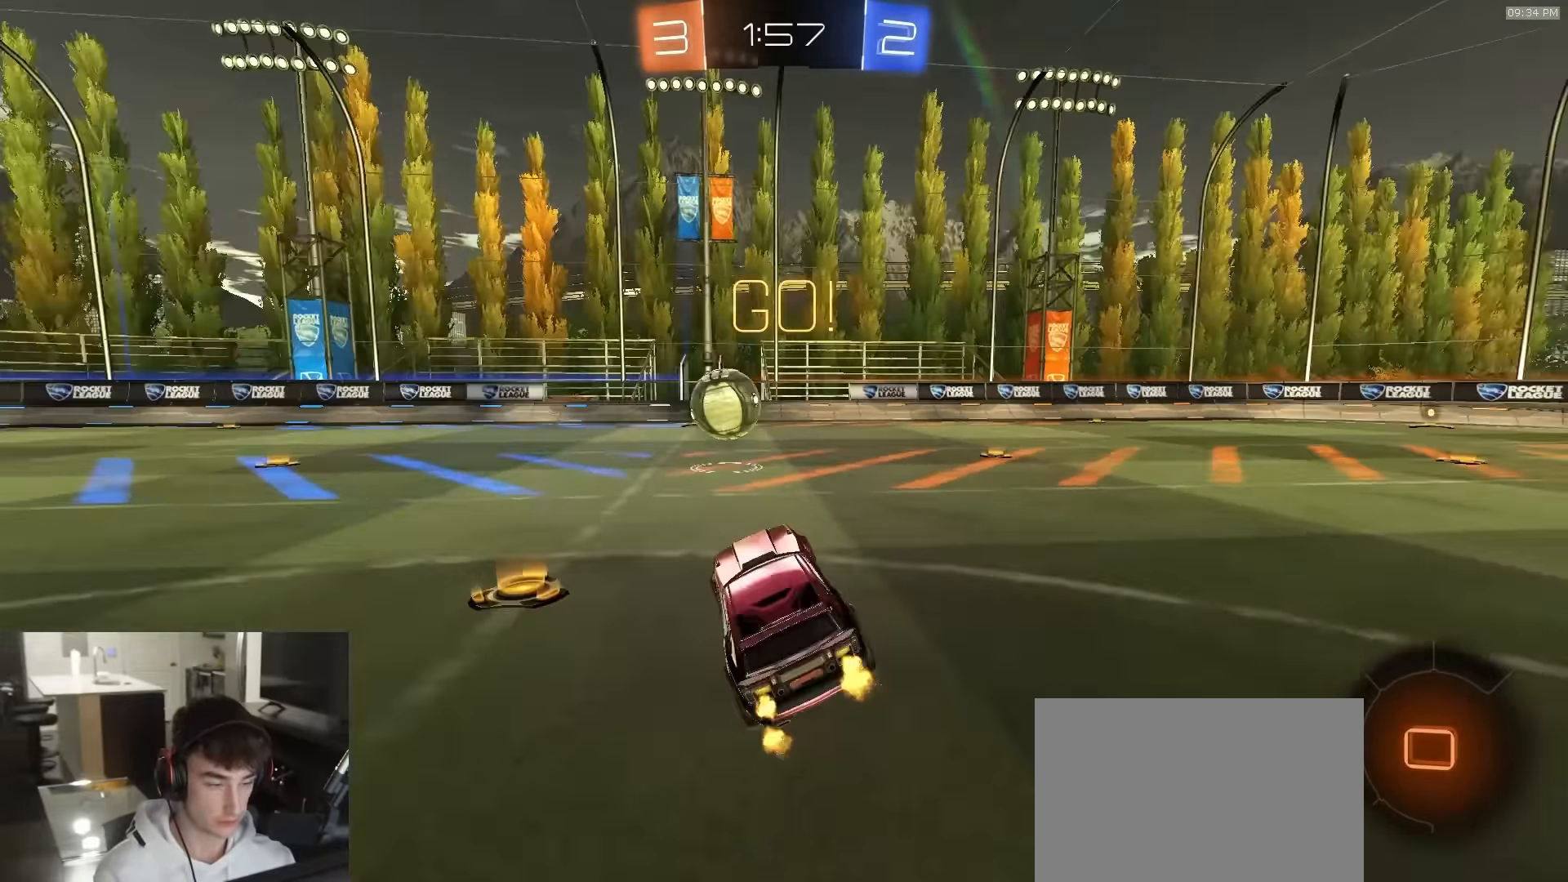
{"buttons": ["CROSS", "L1", "R1", "R2", "L3"], "left_stick": "up-left", "right_stick": "center", "events": [[50, "TRIANGLE", "up"], [83, "left_stick", "left"], [200, "left_stick", "center"], [333, "left_stick", "down-right"], [383, "CROSS", "down"], [433, "L1", "down"], [433, "left_stick", "up-left"], [467, "CROSS", "up"], [483, "CROSS", "down"], [483, "L3", "down"]]}